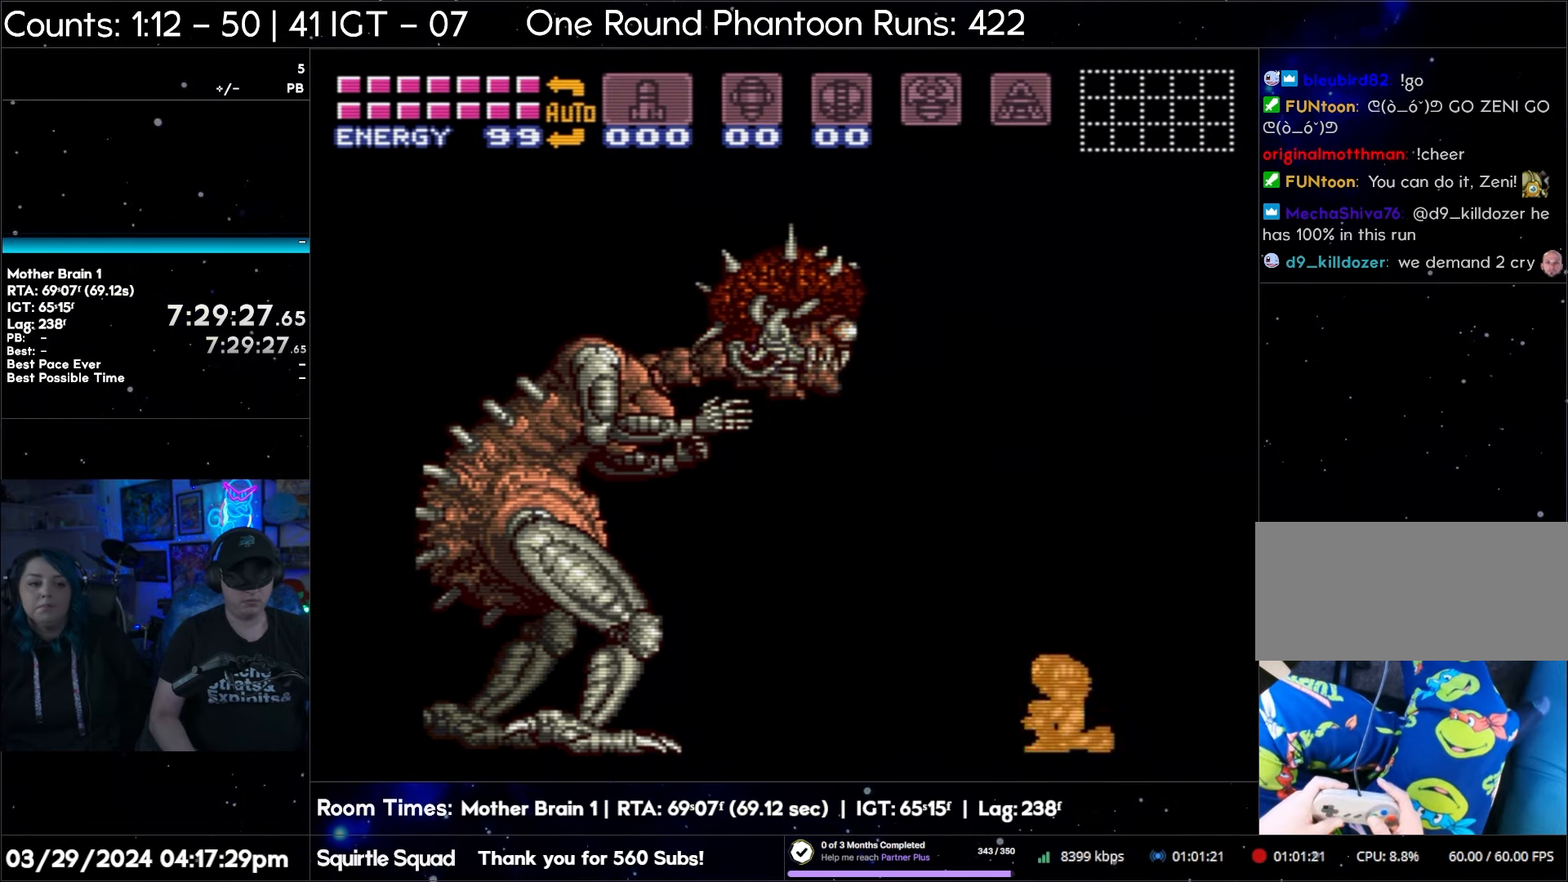
Gameplay with a controller (Nintendo layout); each line is a JSON object with the inputs held at the frame after it. "events" lists button and stick changes between this image and that frame as [ms after this image, input, new state], when the widget could be followed in between. Not read: L3 R3.
{"buttons": ["R1"], "events": [[150, "R1", "down"]]}
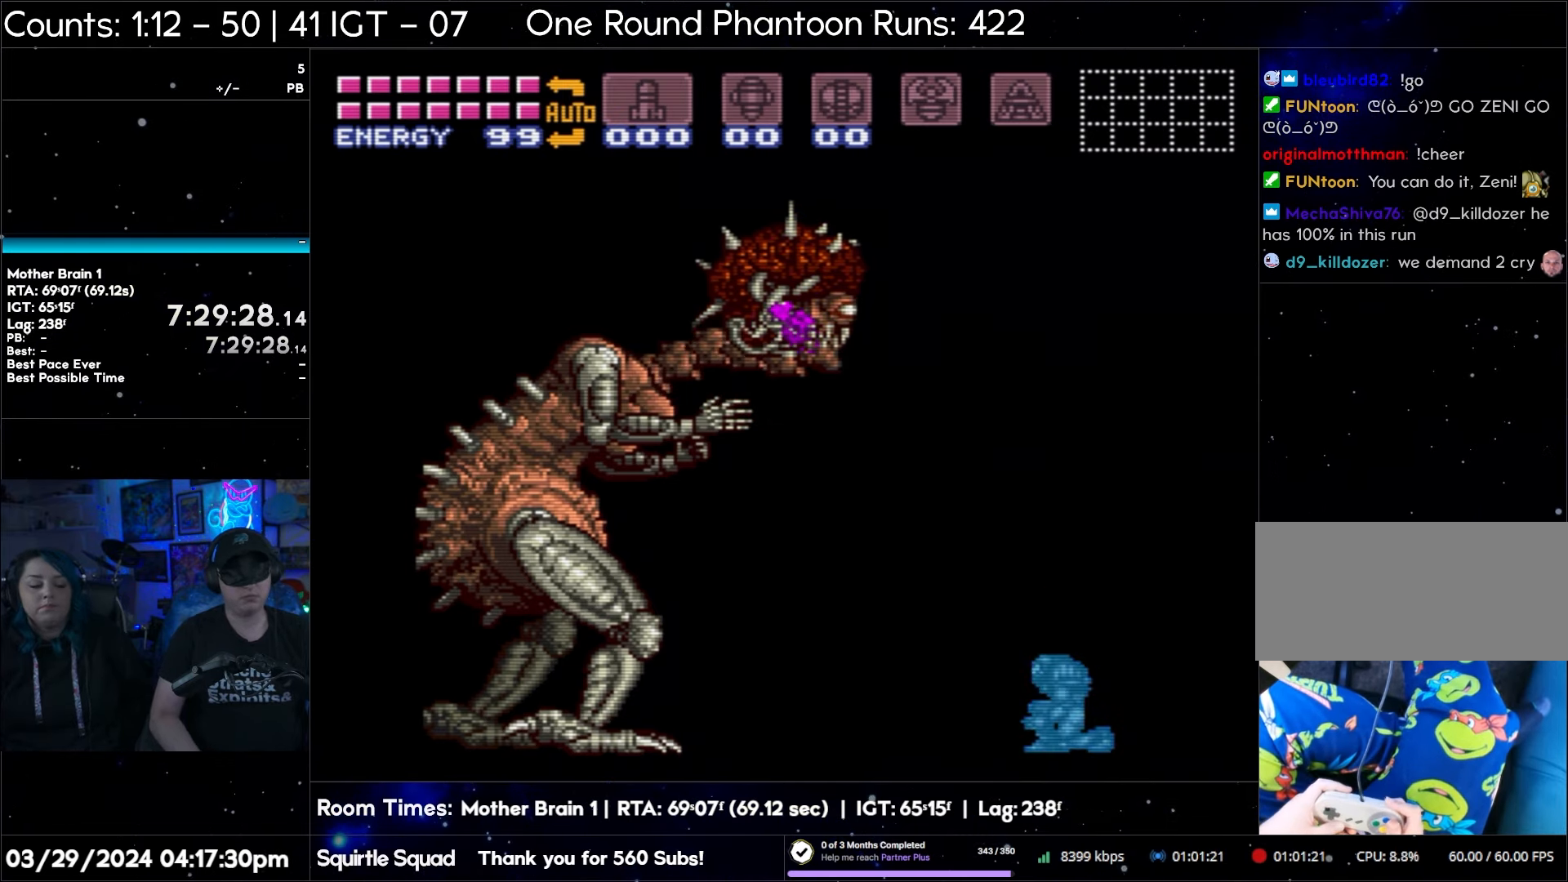
{"buttons": ["R1"], "events": []}
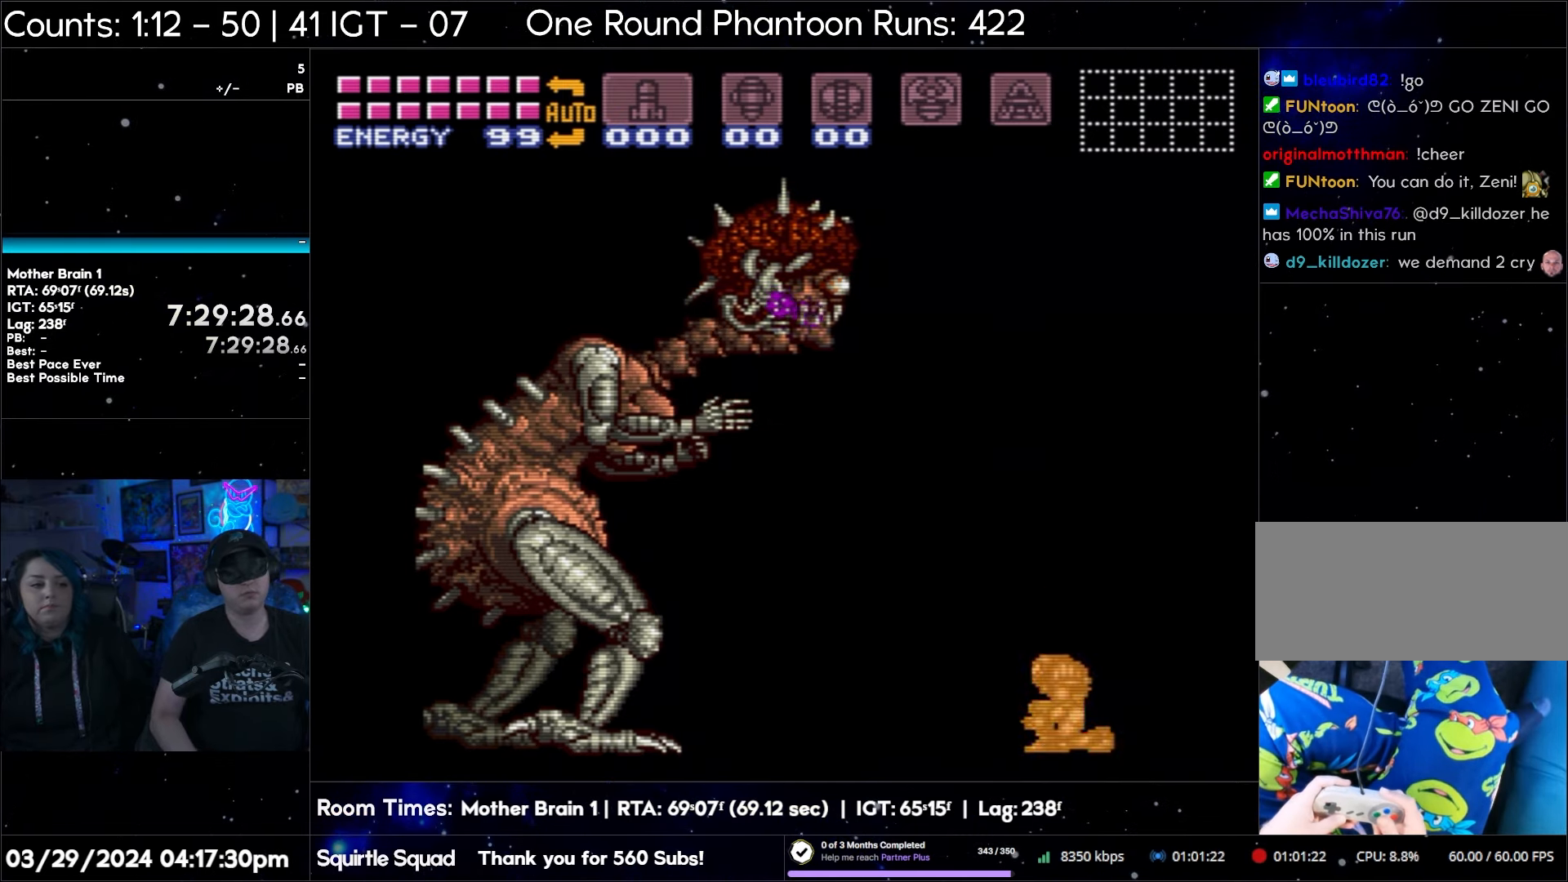
{"buttons": ["R1"], "events": []}
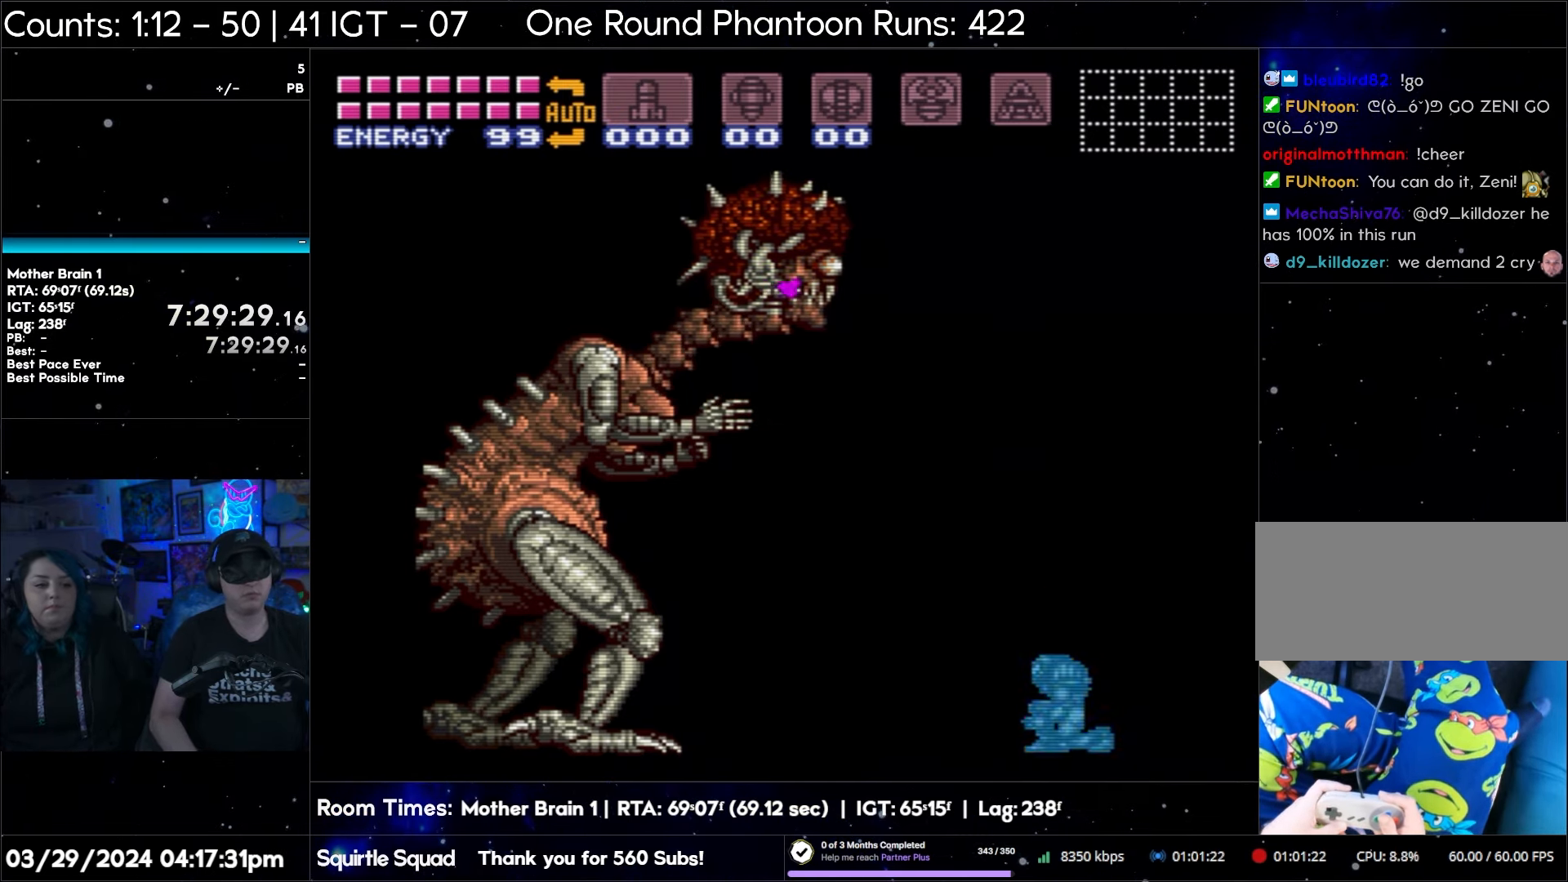
{"buttons": ["R1"], "events": []}
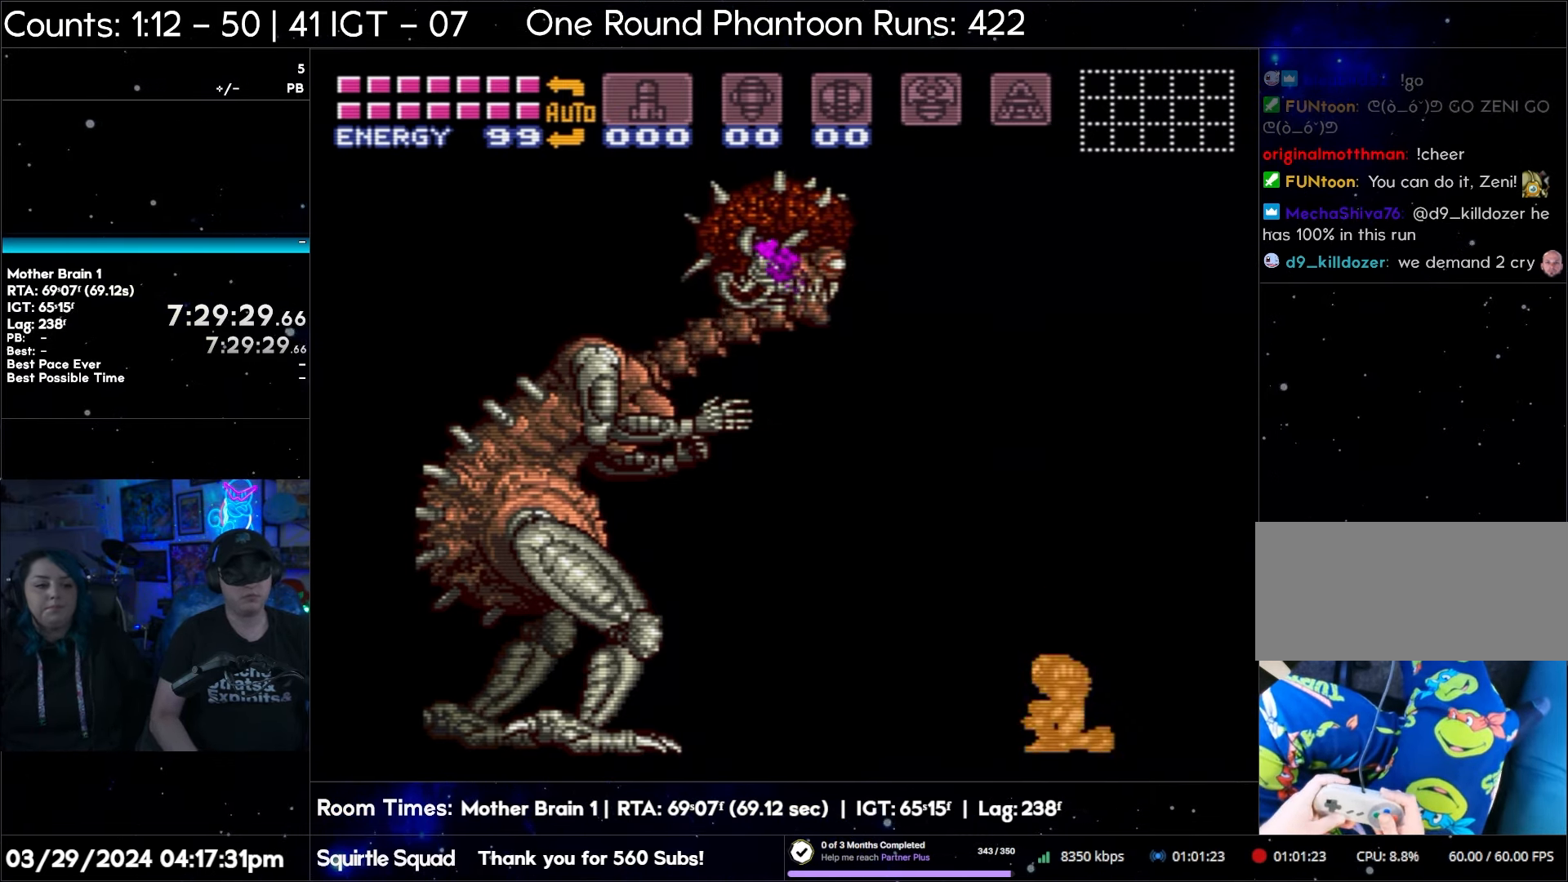
{"buttons": ["R1"], "events": []}
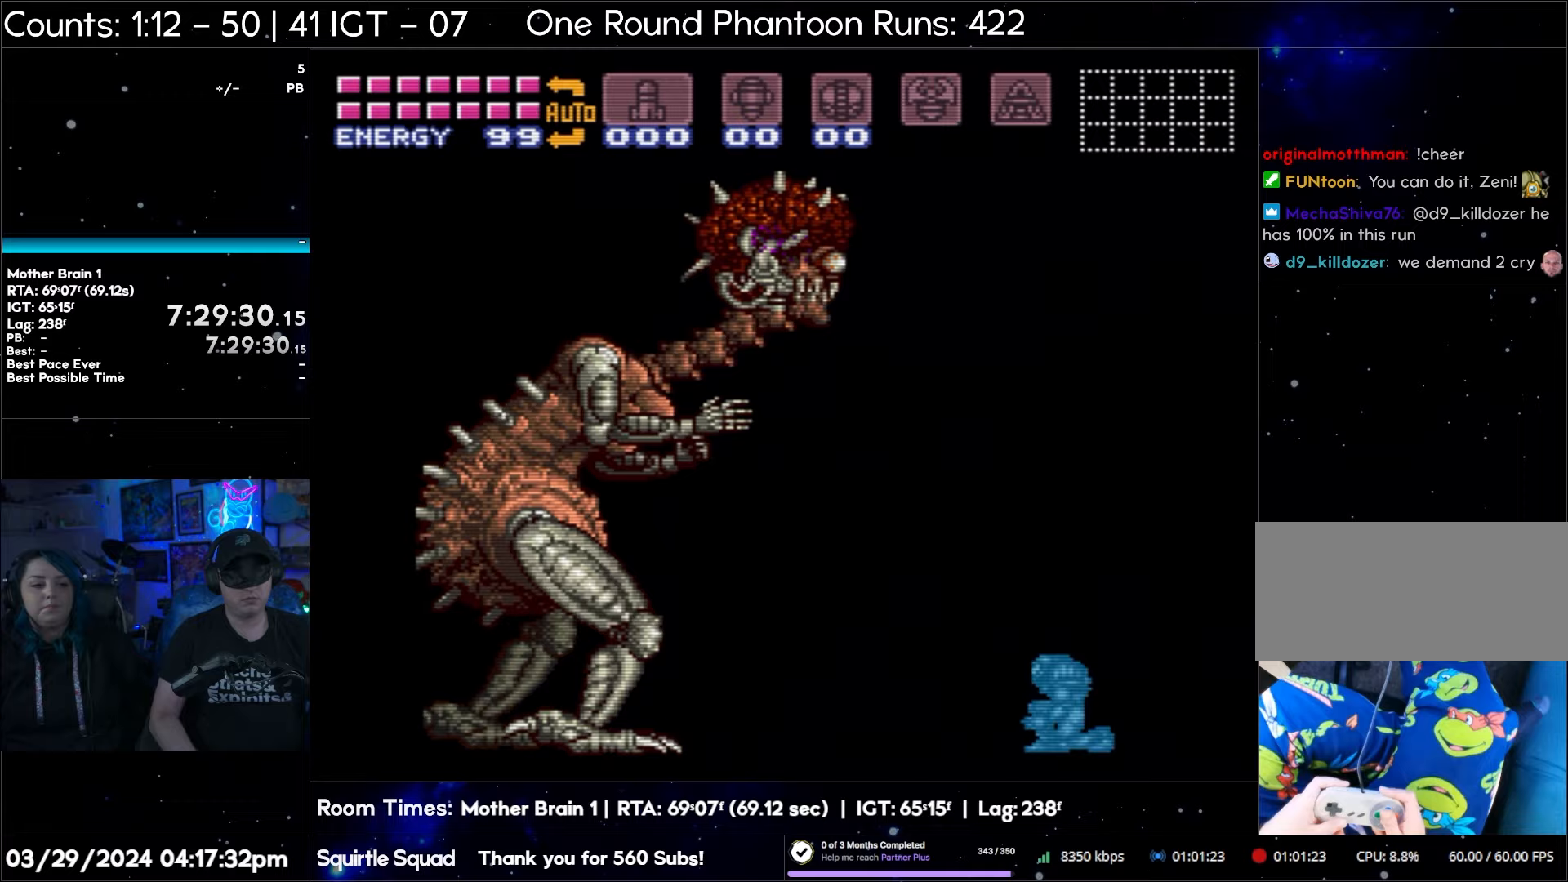
{"buttons": ["R1"], "events": []}
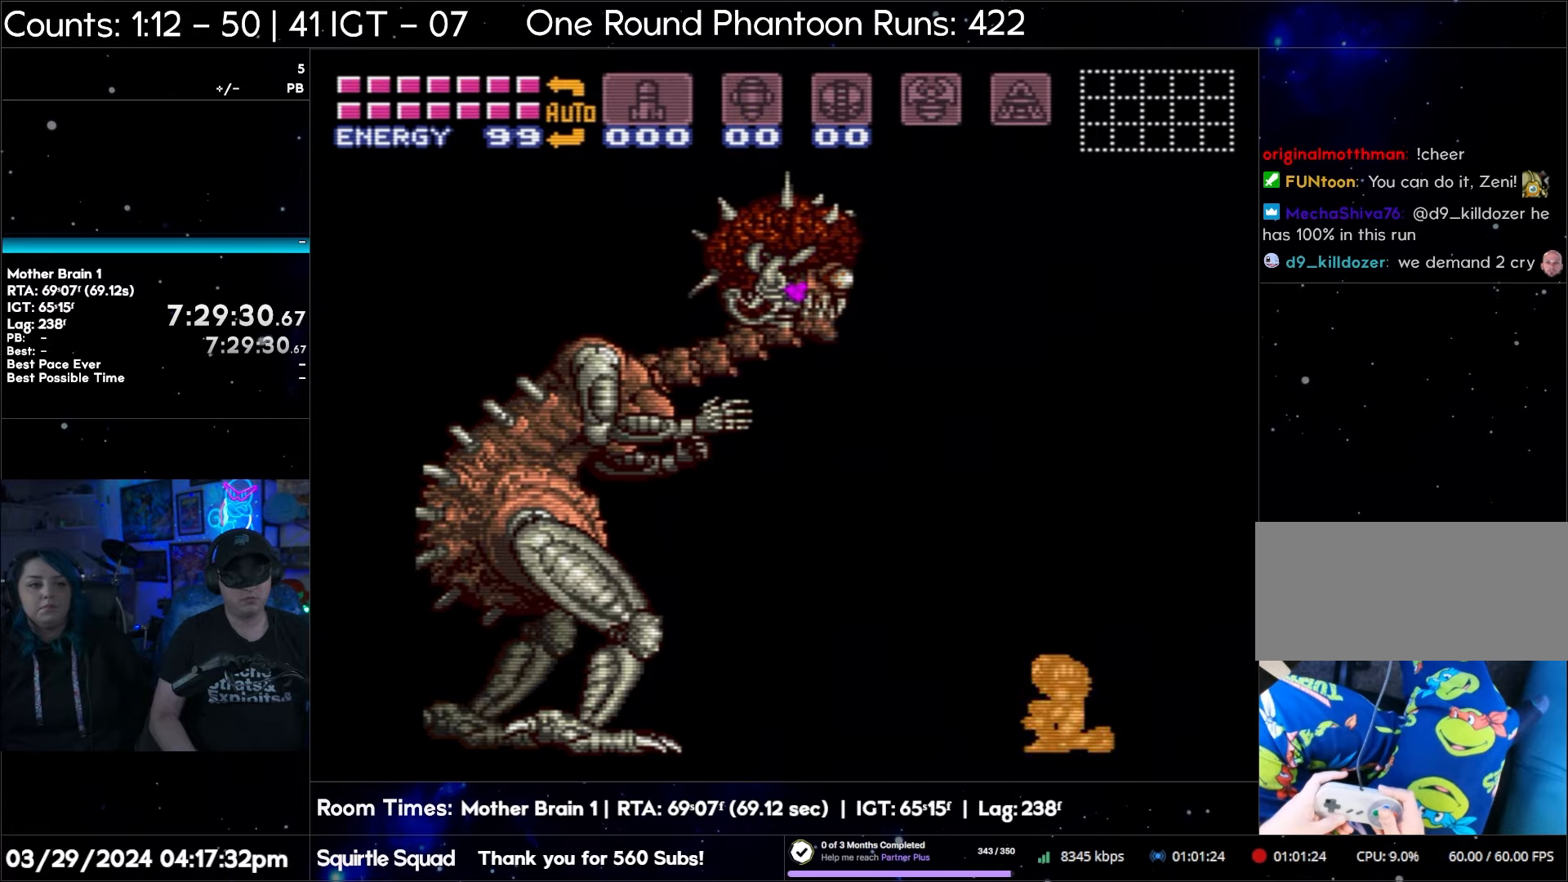
{"buttons": ["R1"], "events": []}
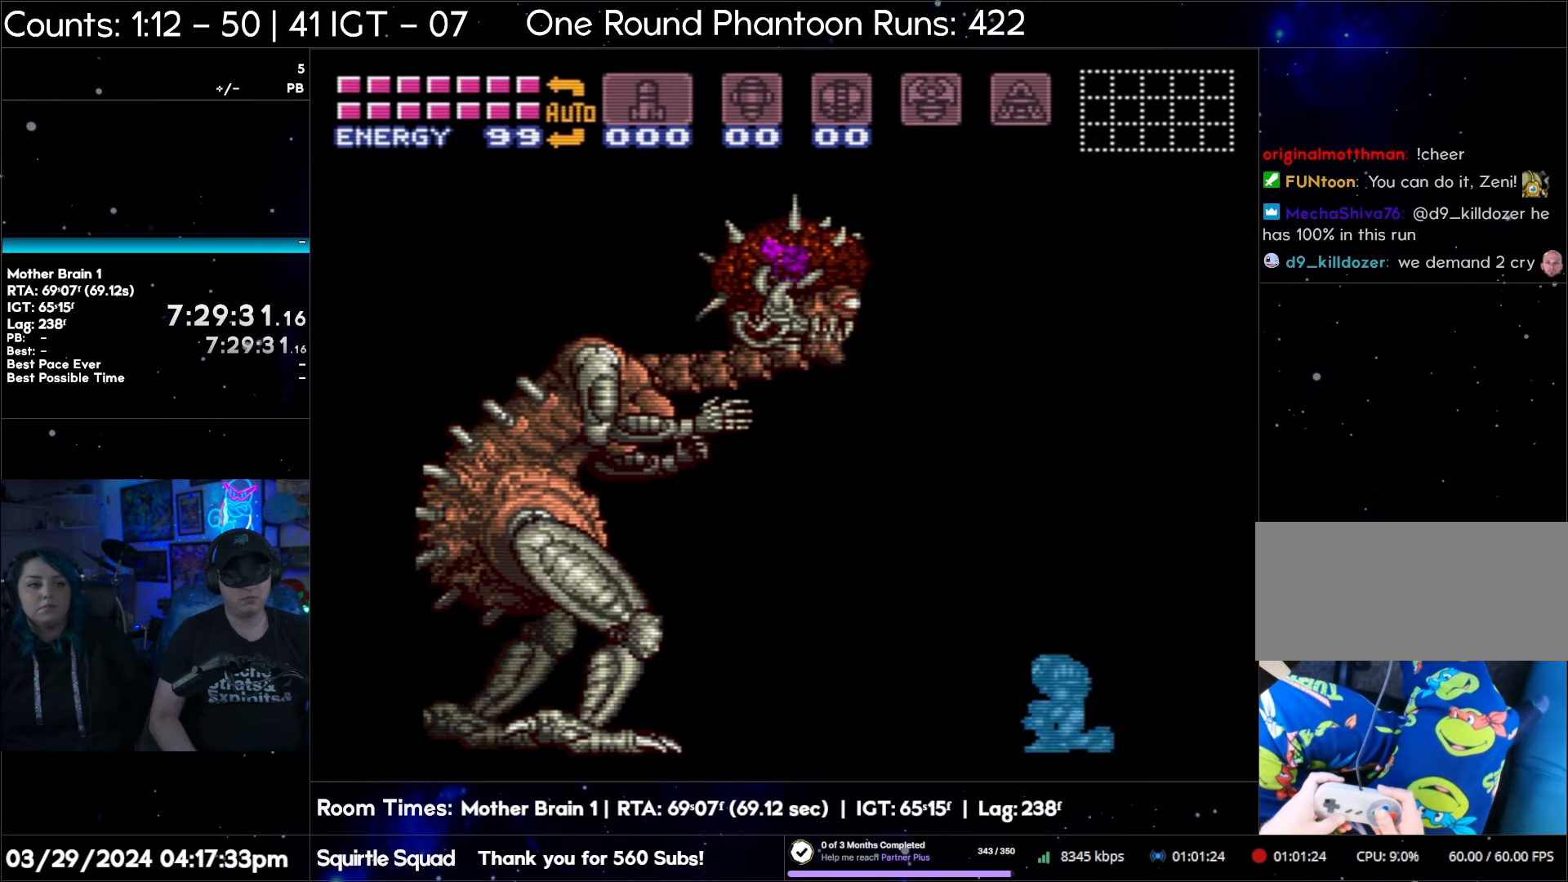
{"buttons": ["R1"], "events": []}
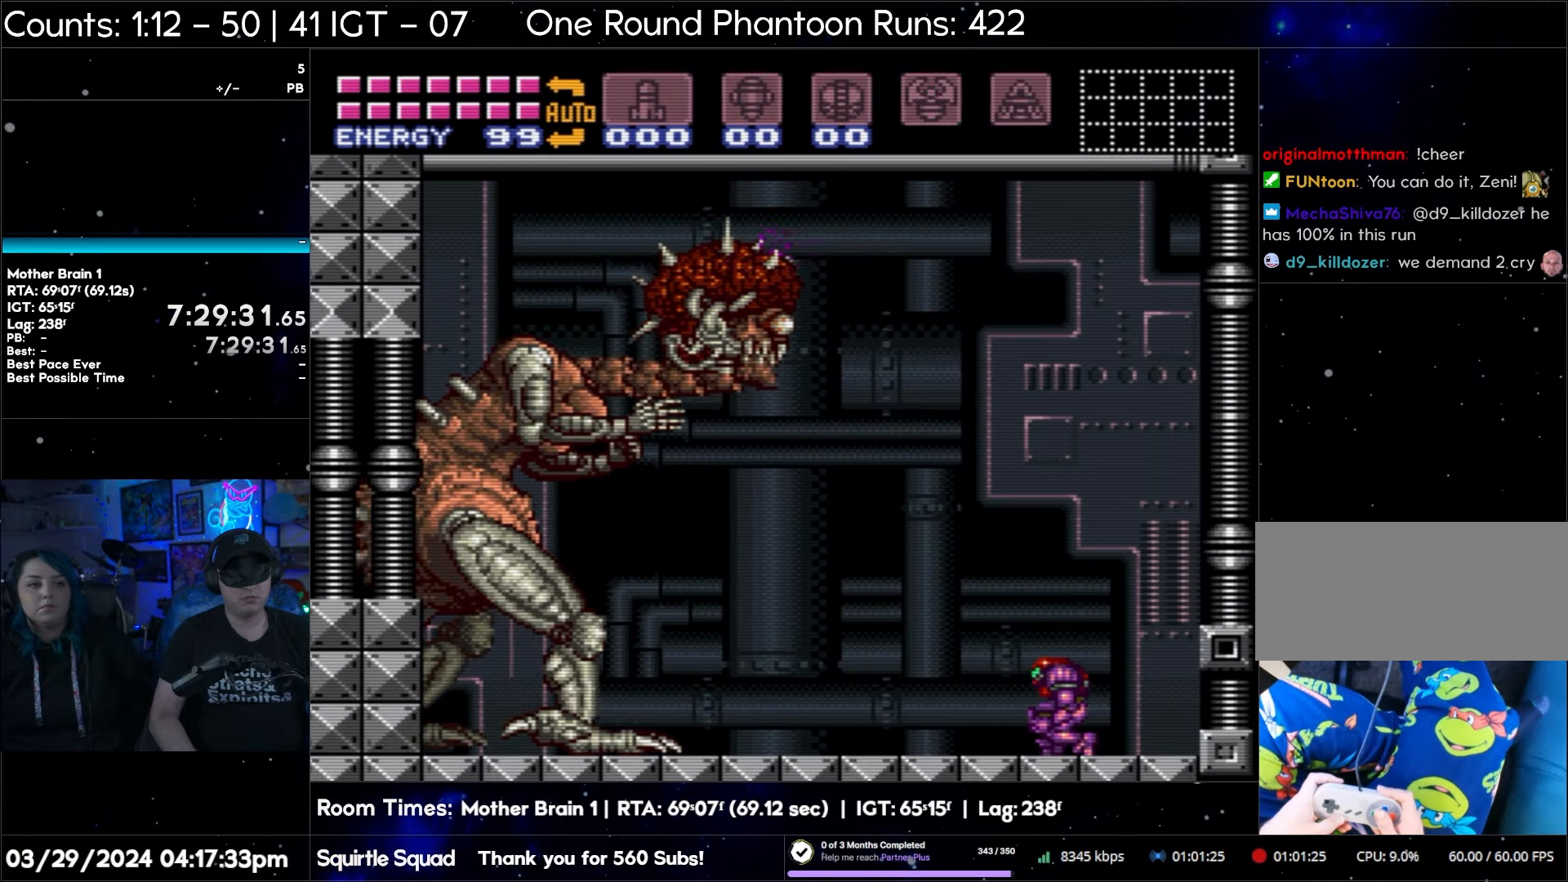
{"buttons": ["R1"], "events": []}
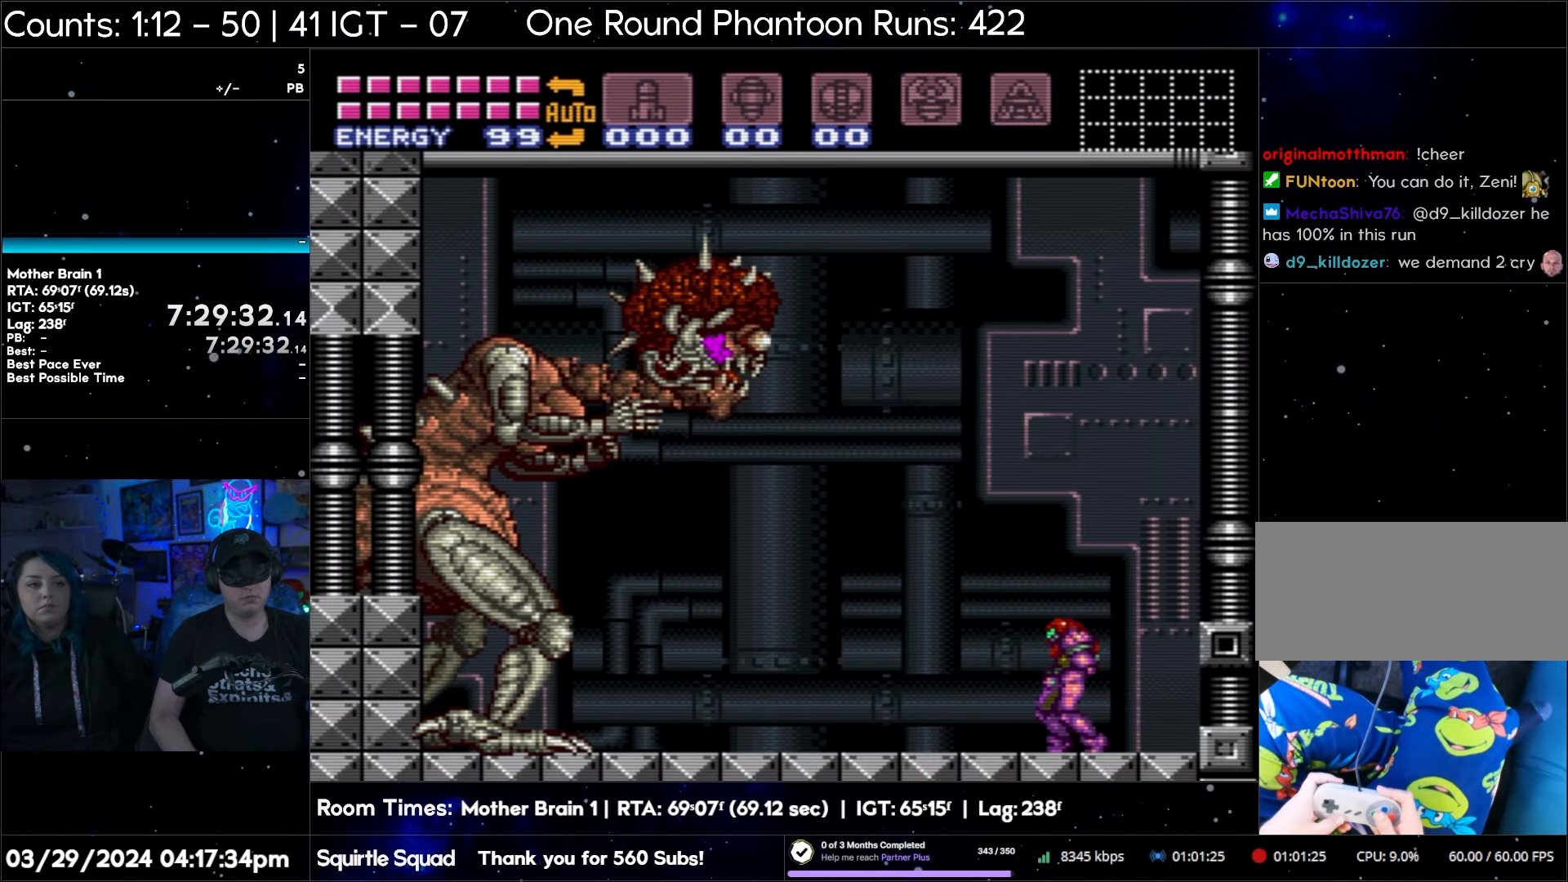
{"buttons": ["Y", "R1"], "events": [[250, "B", "down"], [383, "B", "up"], [467, "Y", "down"]]}
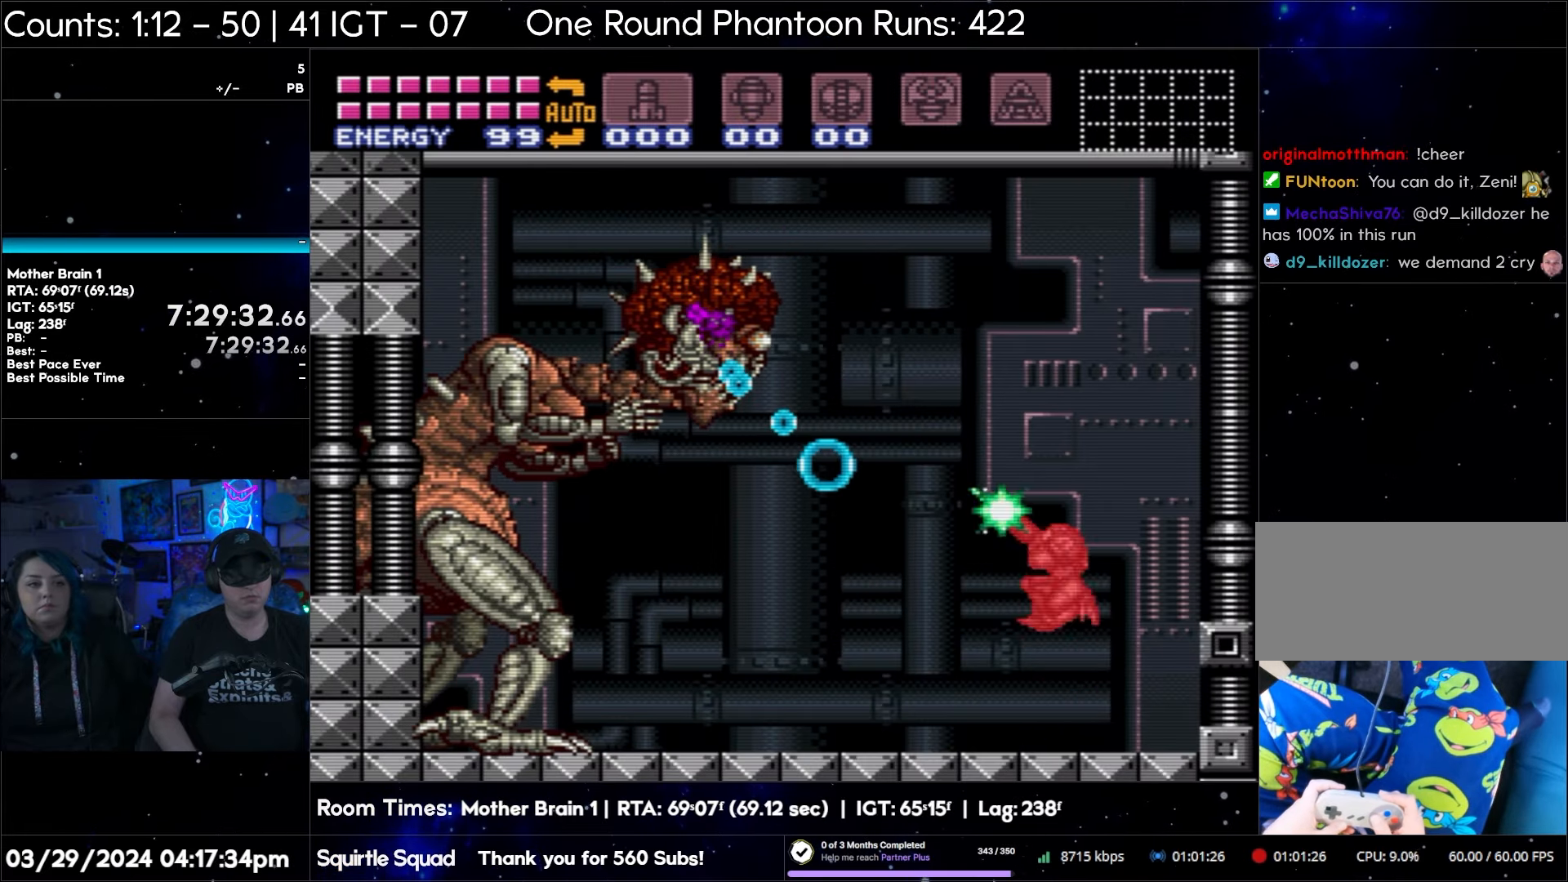
{"buttons": ["Y", "R1"], "events": []}
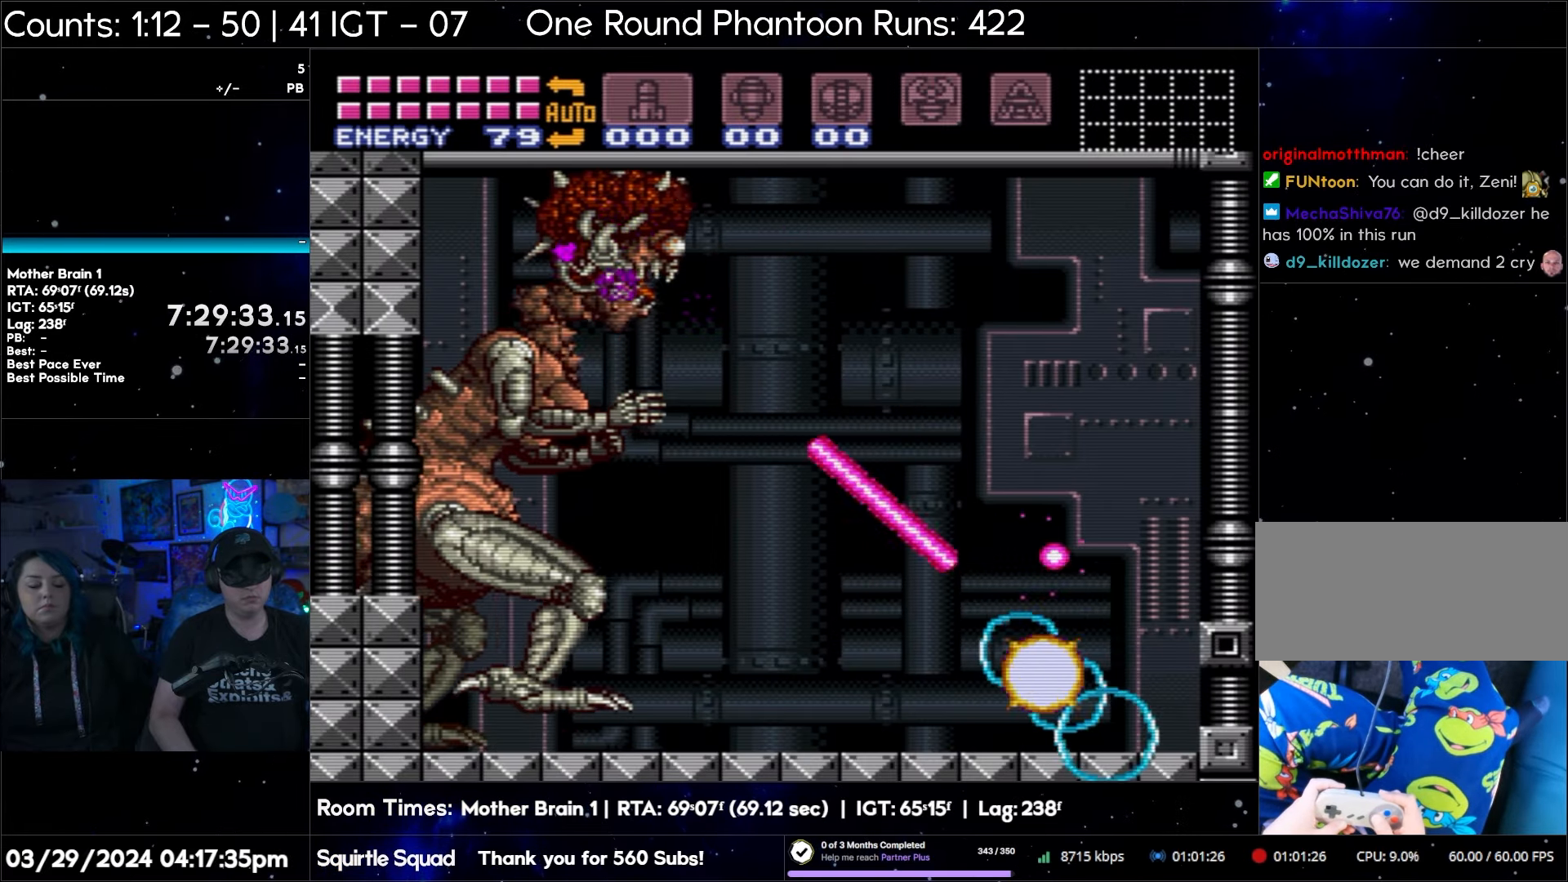
{"buttons": ["Y", "R1"], "events": []}
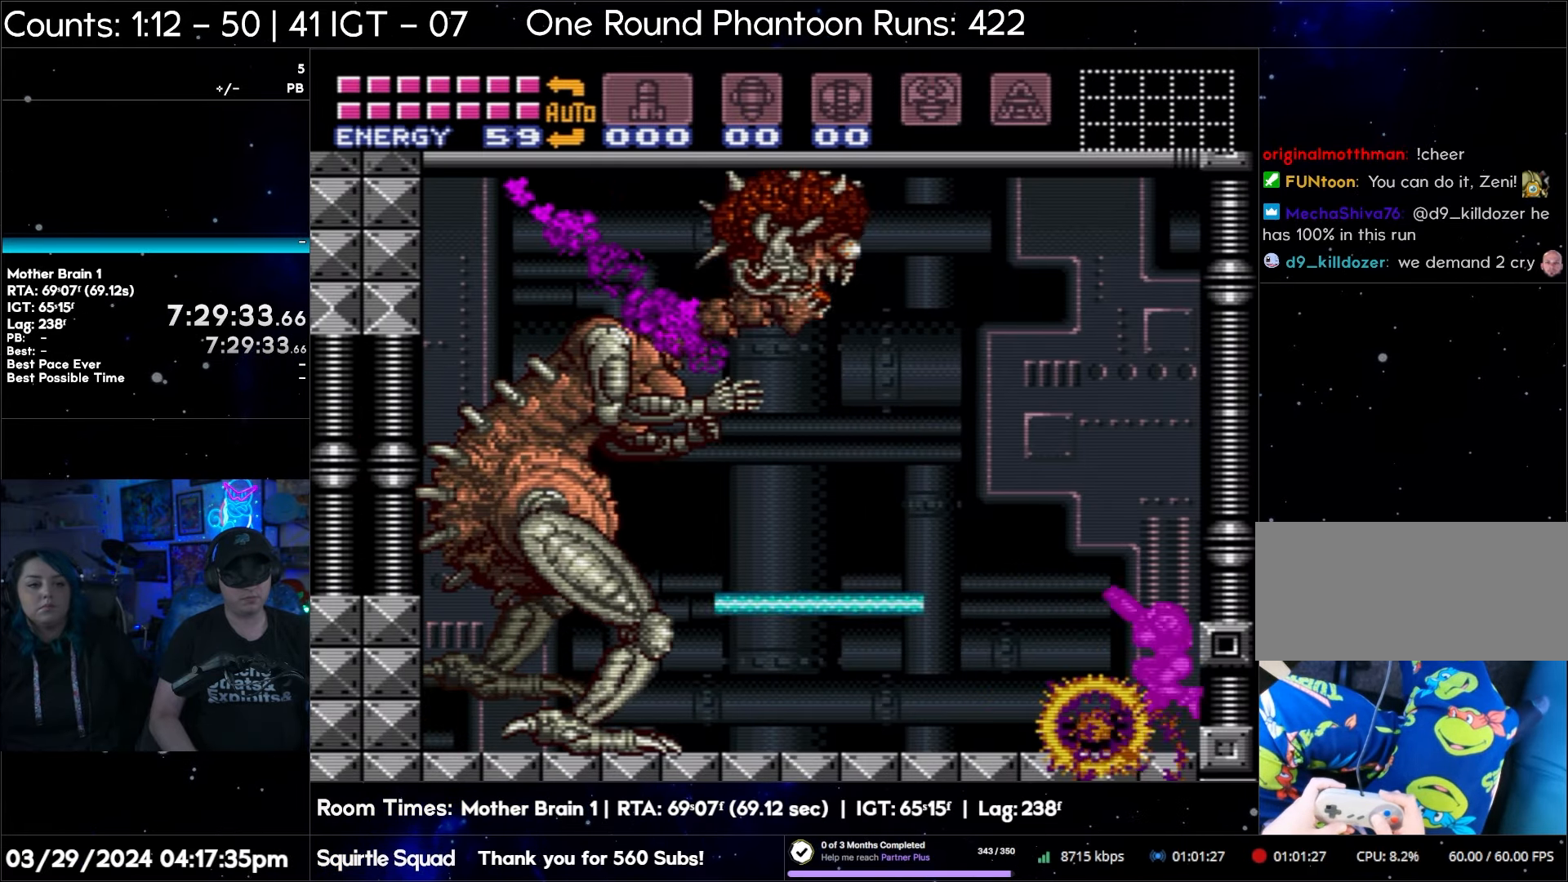
{"buttons": ["Y", "R1"], "events": []}
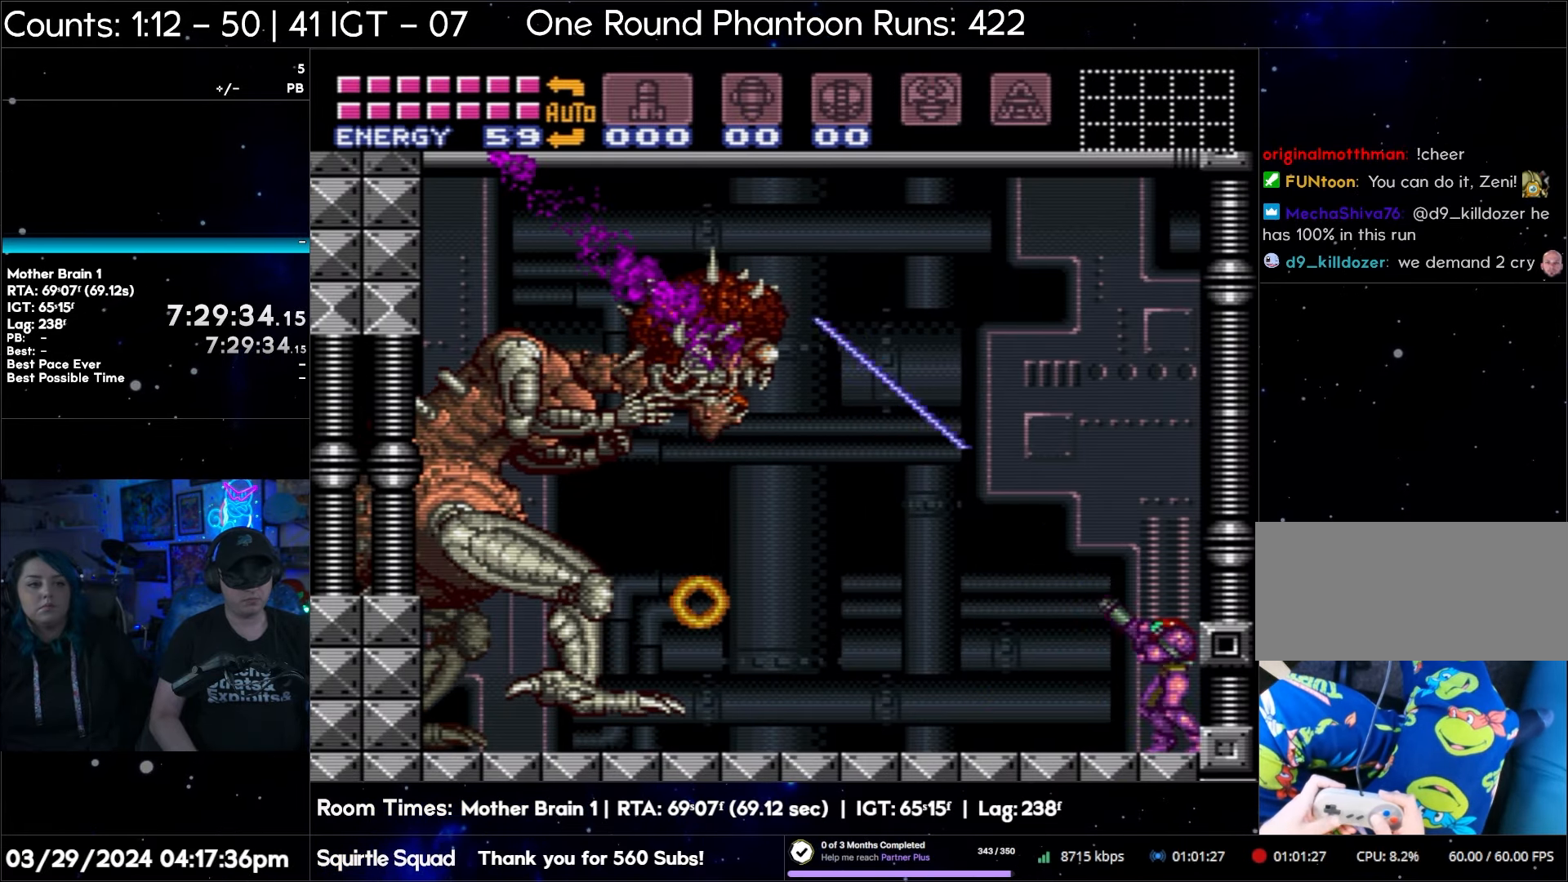
{"buttons": ["Y", "R1"], "events": []}
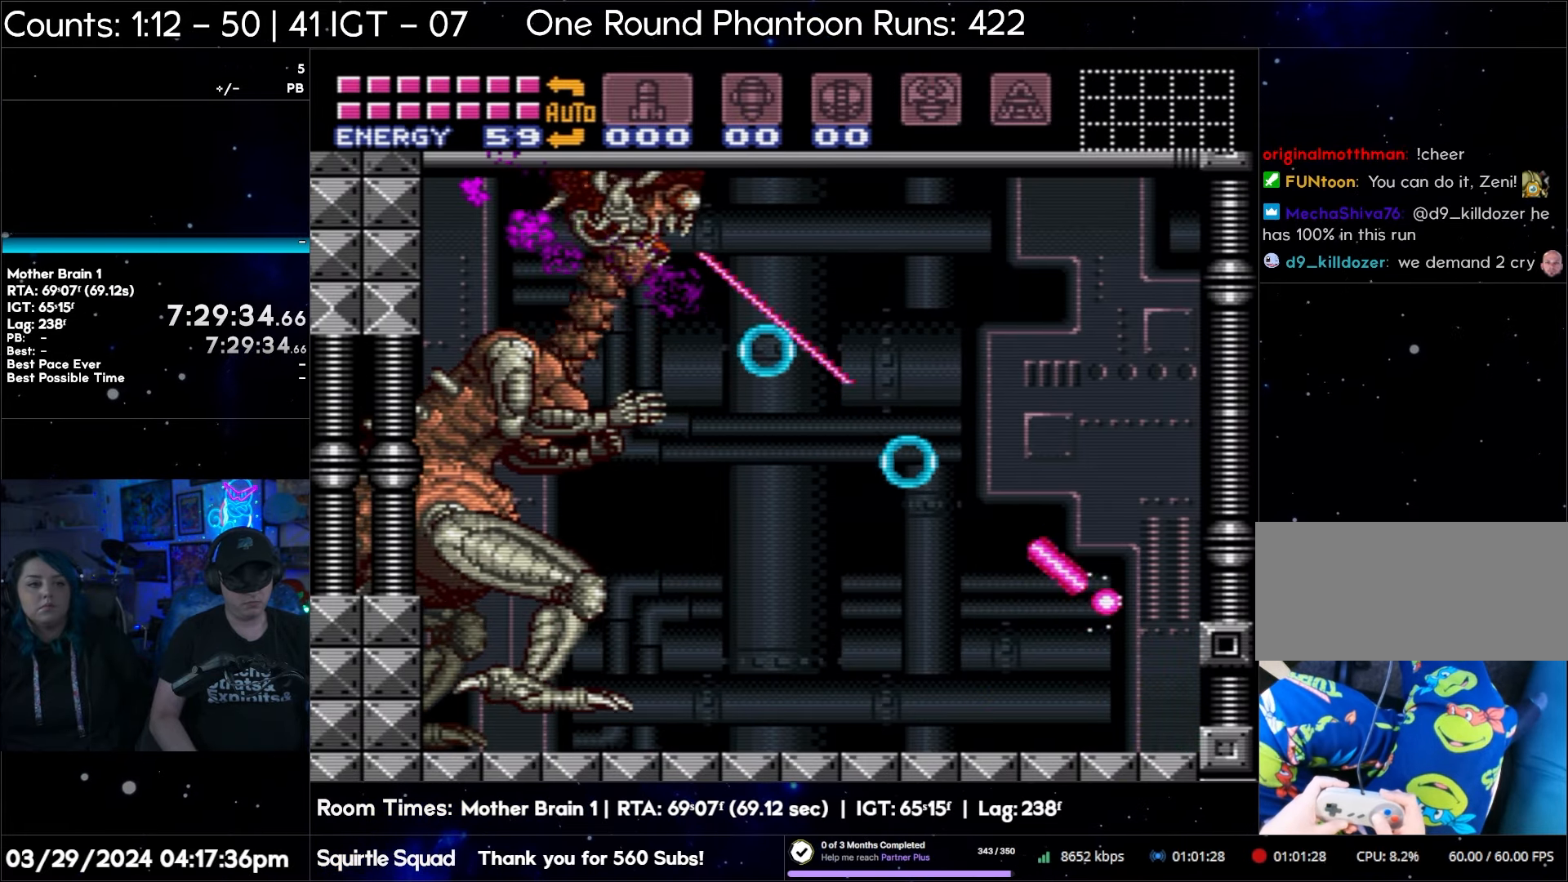
{"buttons": ["Y", "R1"], "events": []}
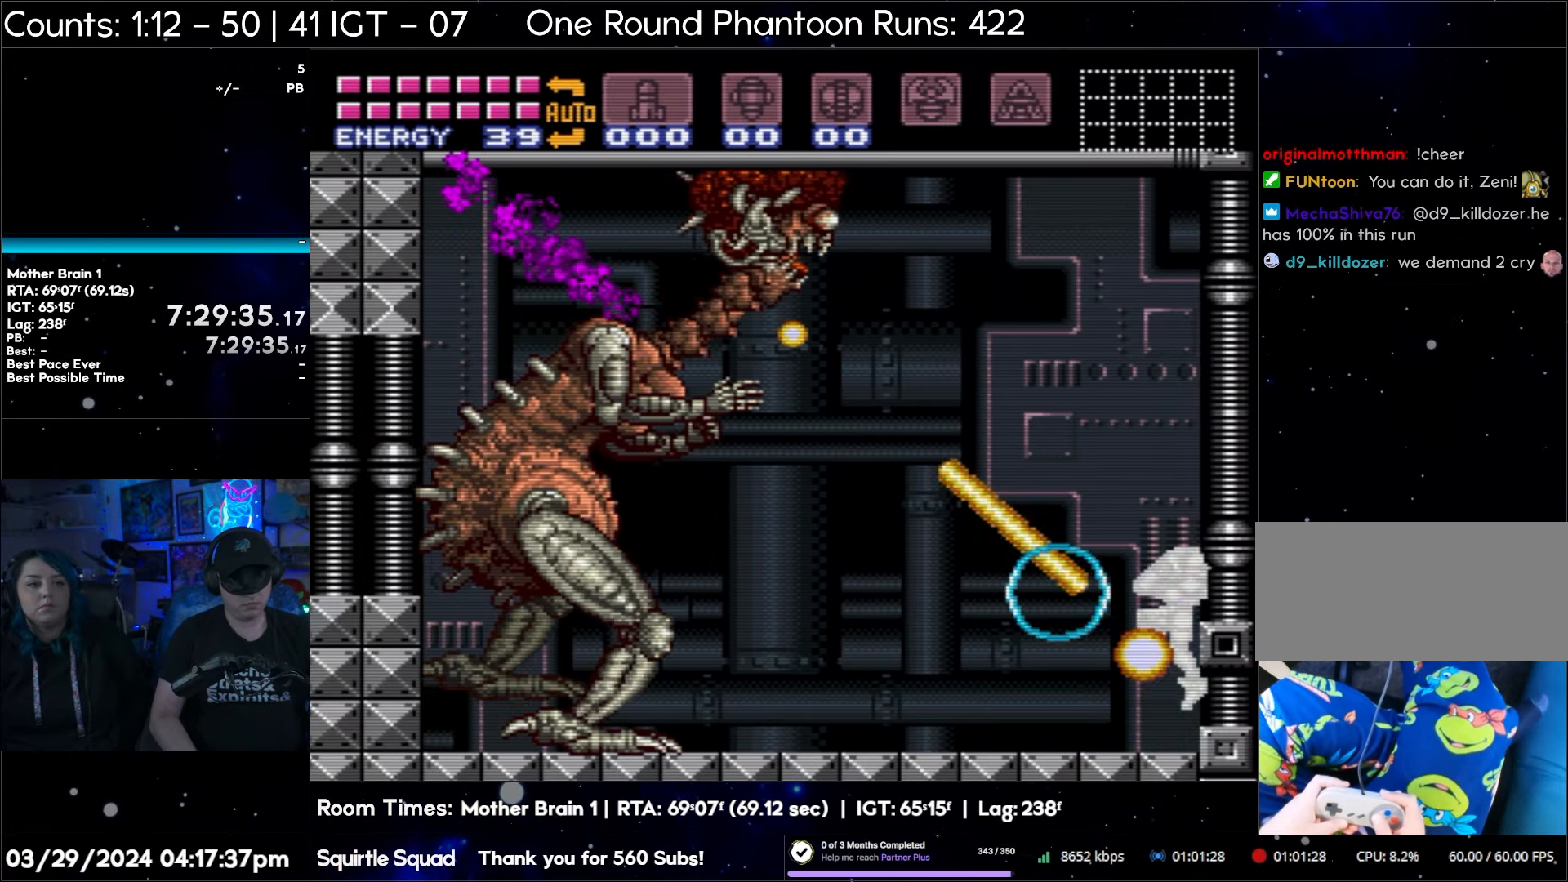
{"buttons": ["Y", "R1"], "events": []}
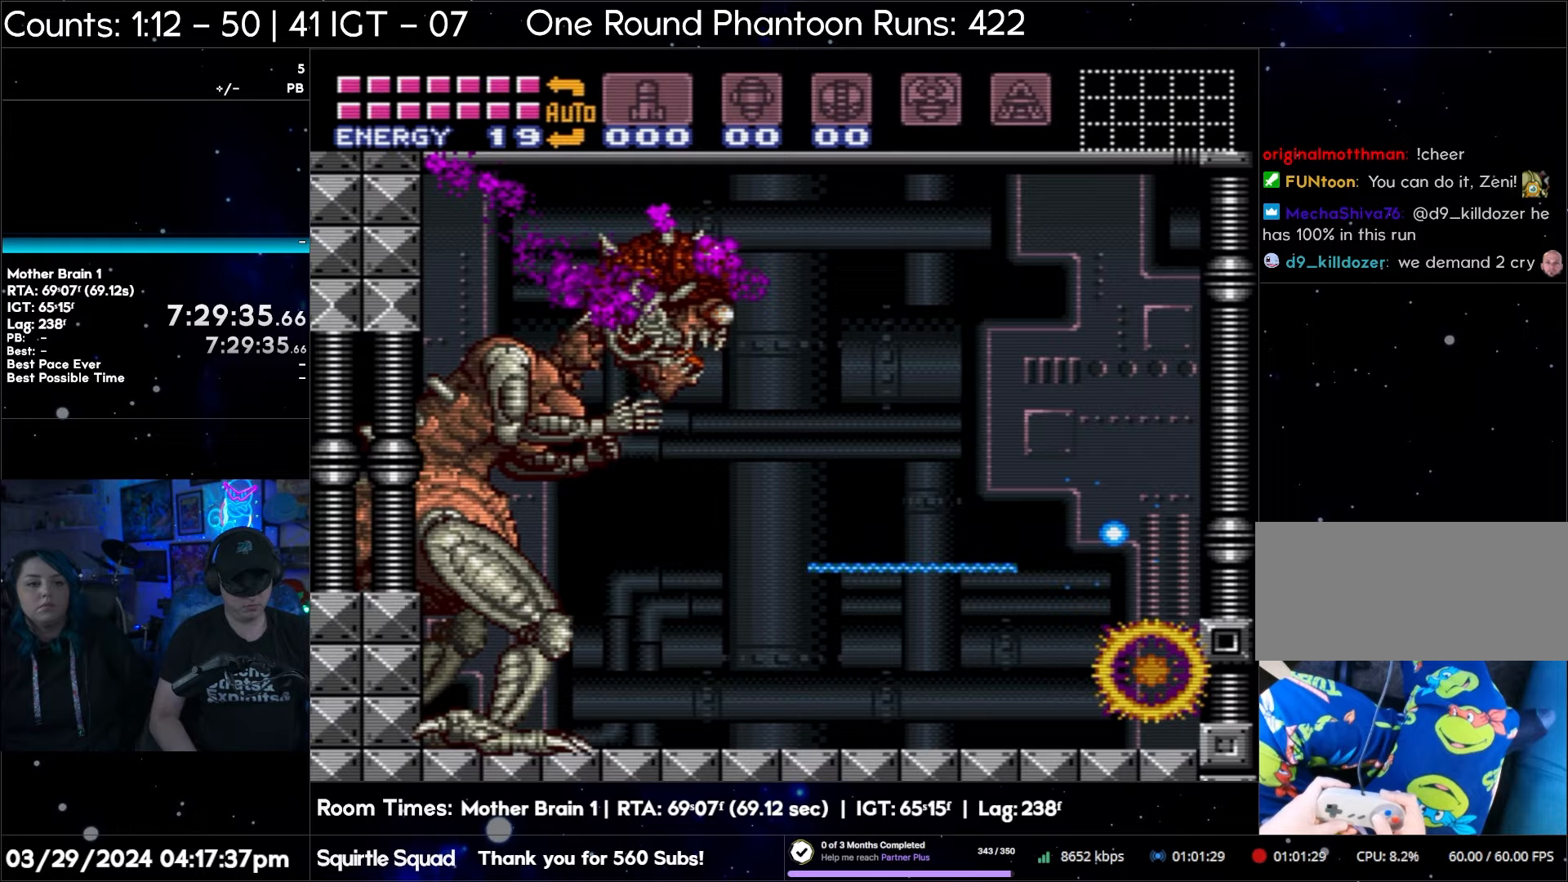
{"buttons": ["Y", "R1"], "events": []}
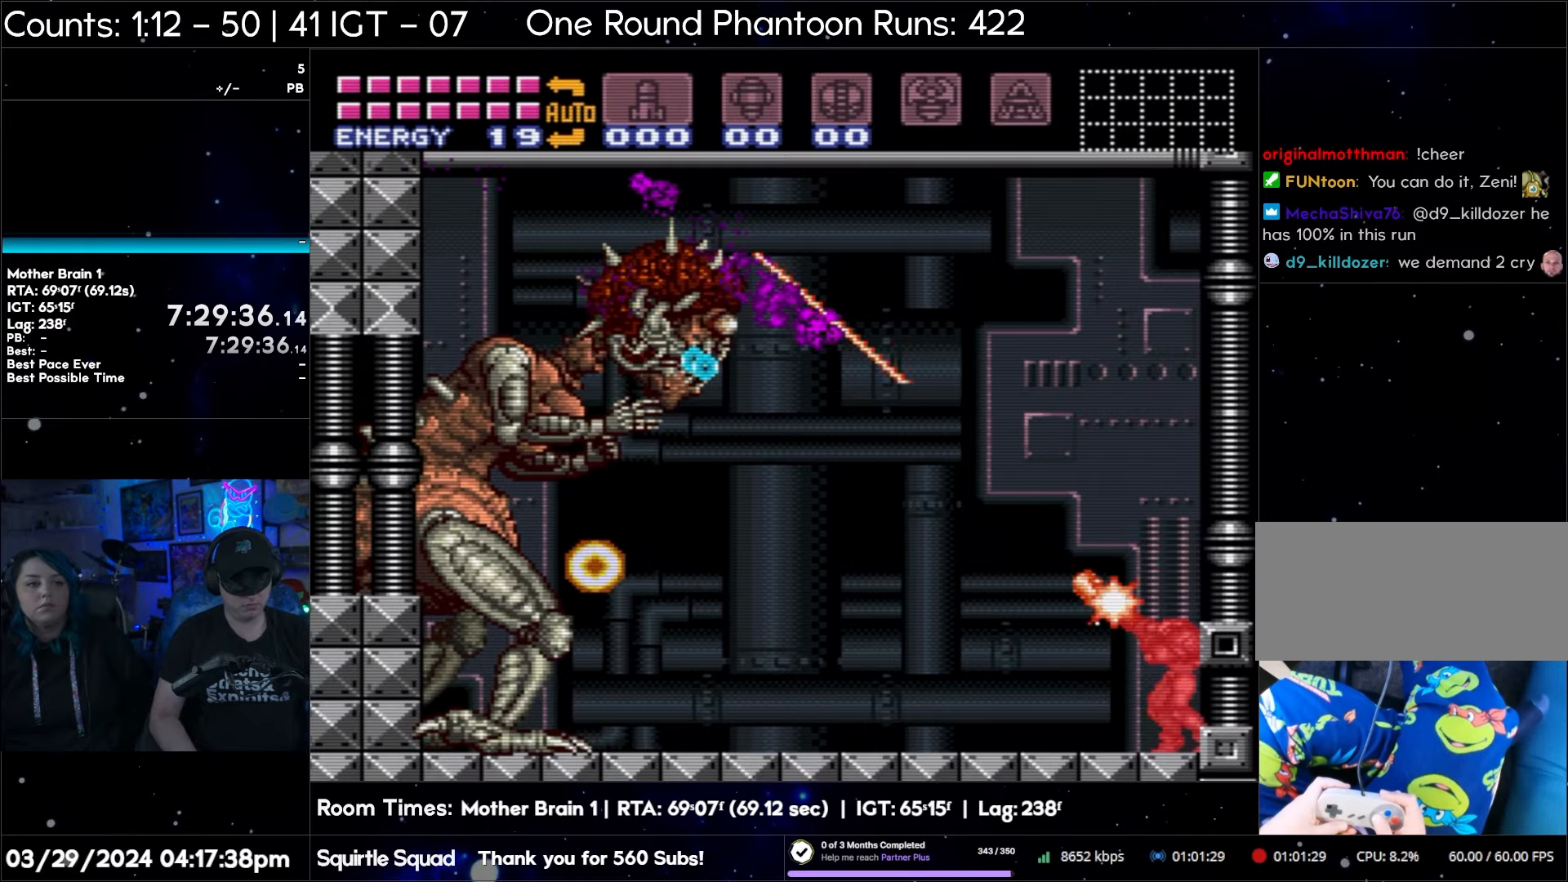
{"buttons": ["Y", "R1"], "events": []}
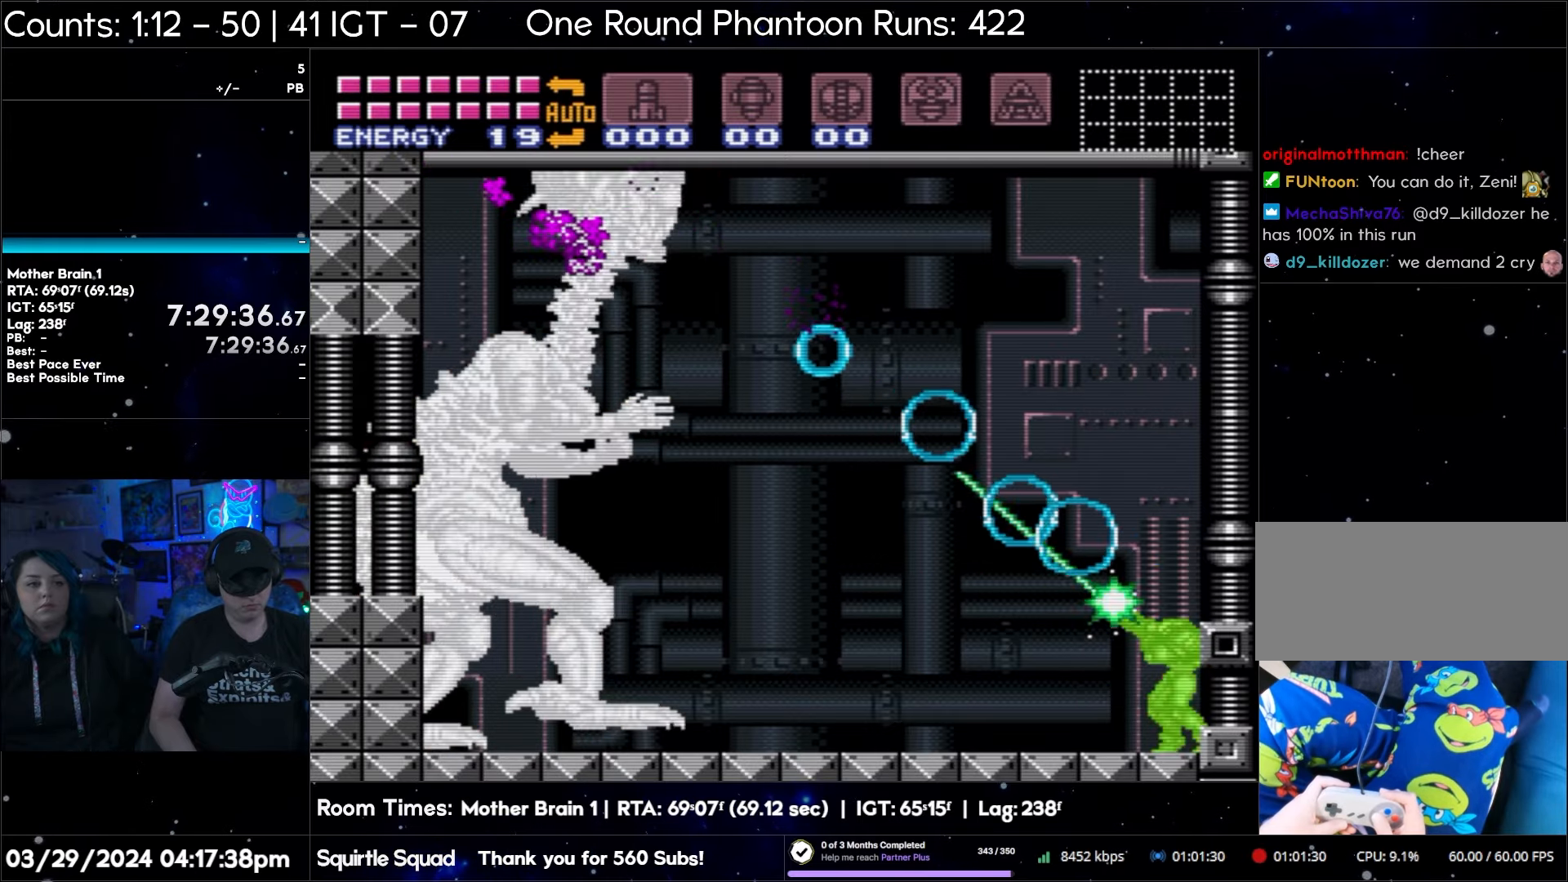
{"buttons": ["Y", "R1"], "events": []}
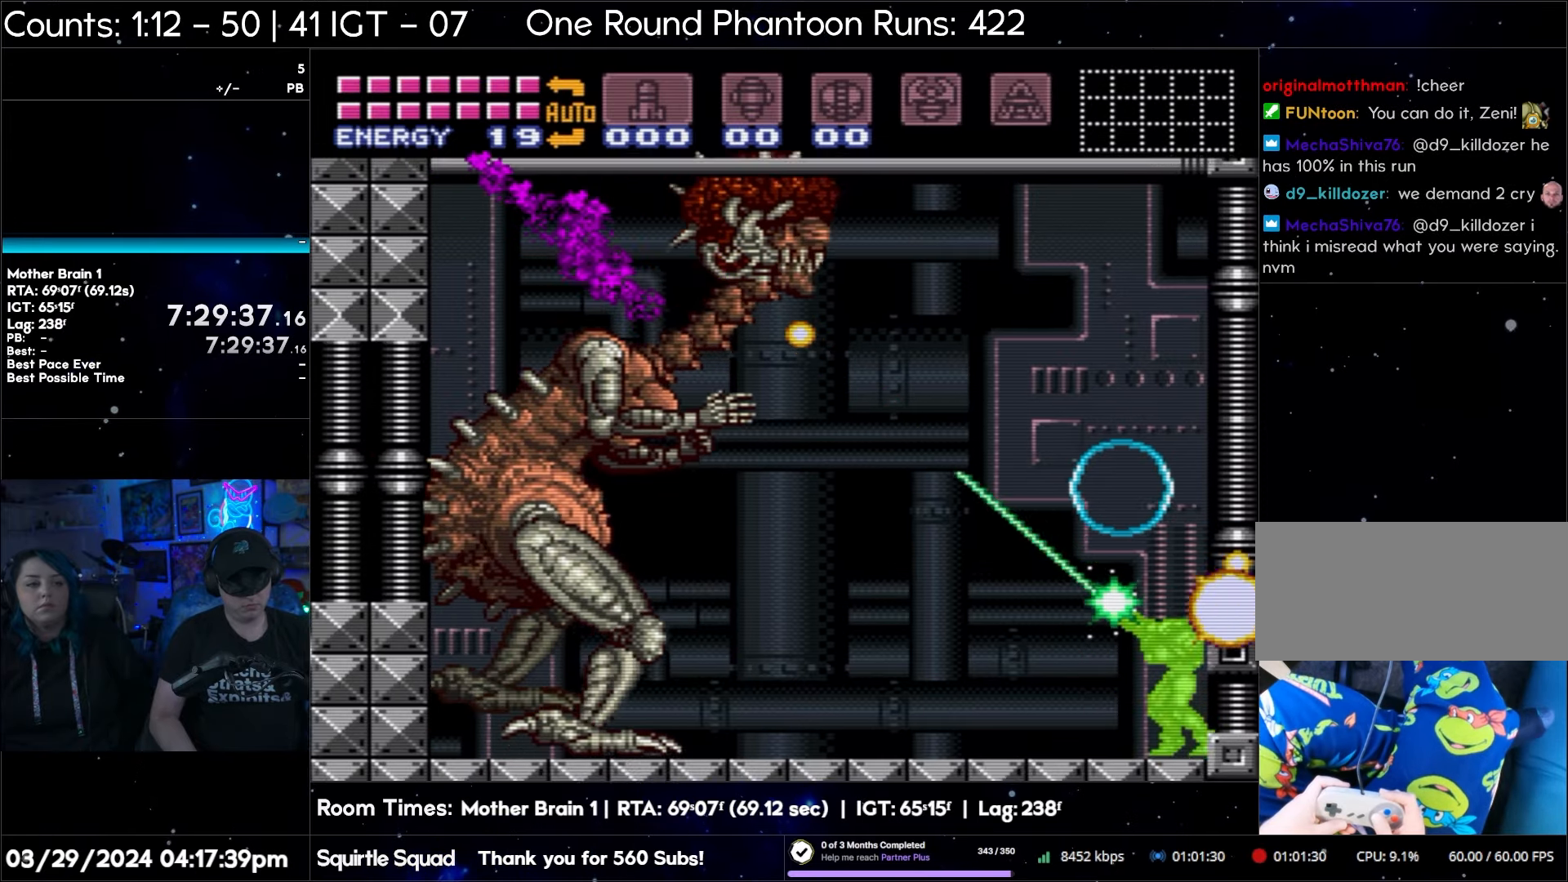
{"buttons": ["Y", "R1"], "events": []}
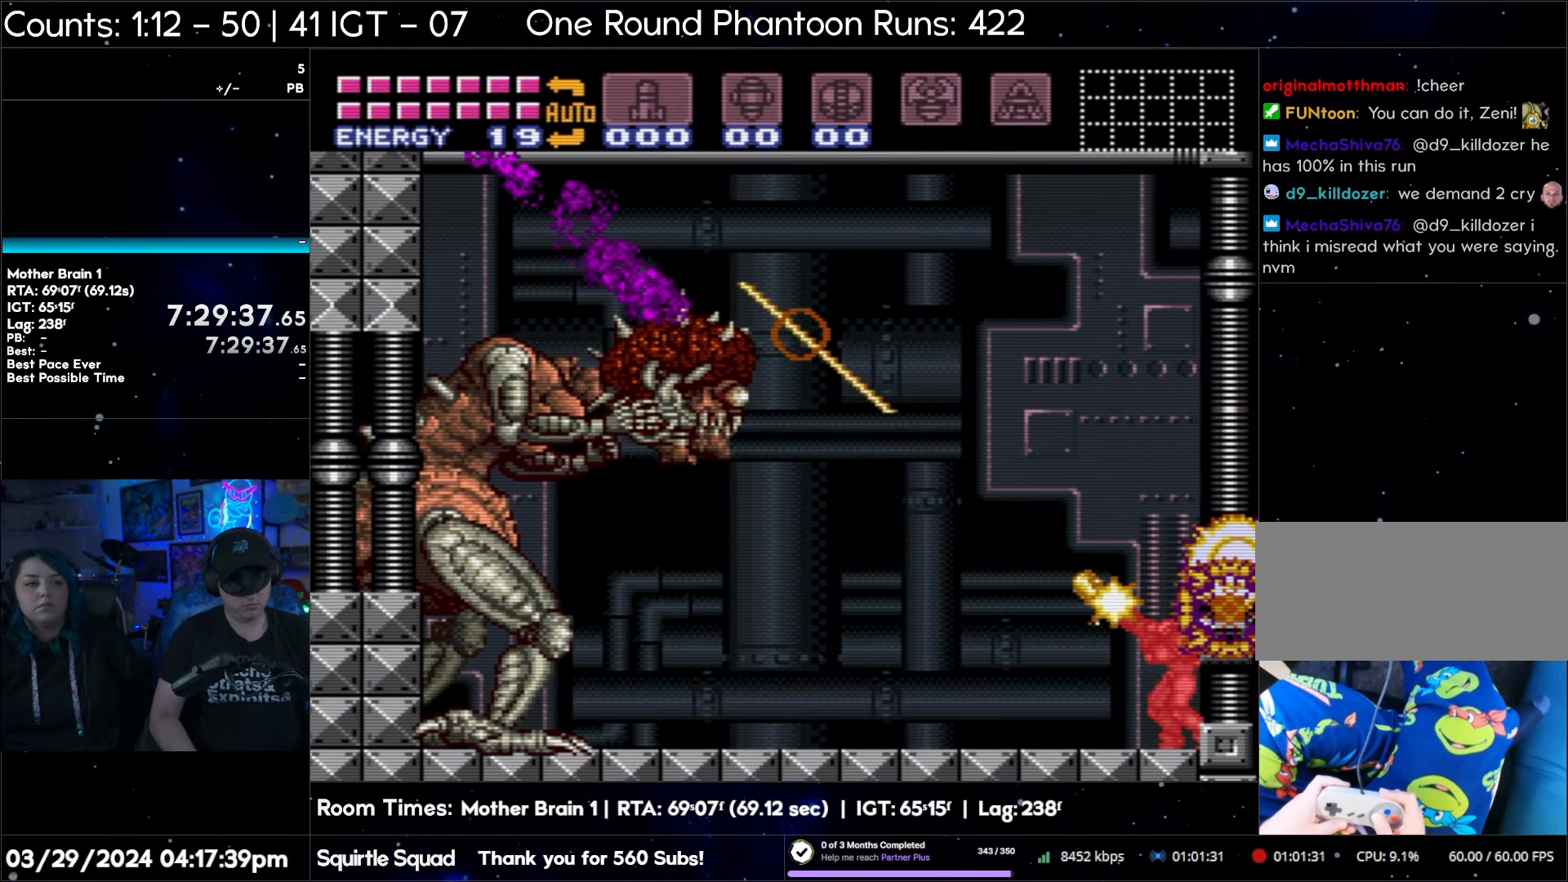
{"buttons": ["Y", "R1"], "events": []}
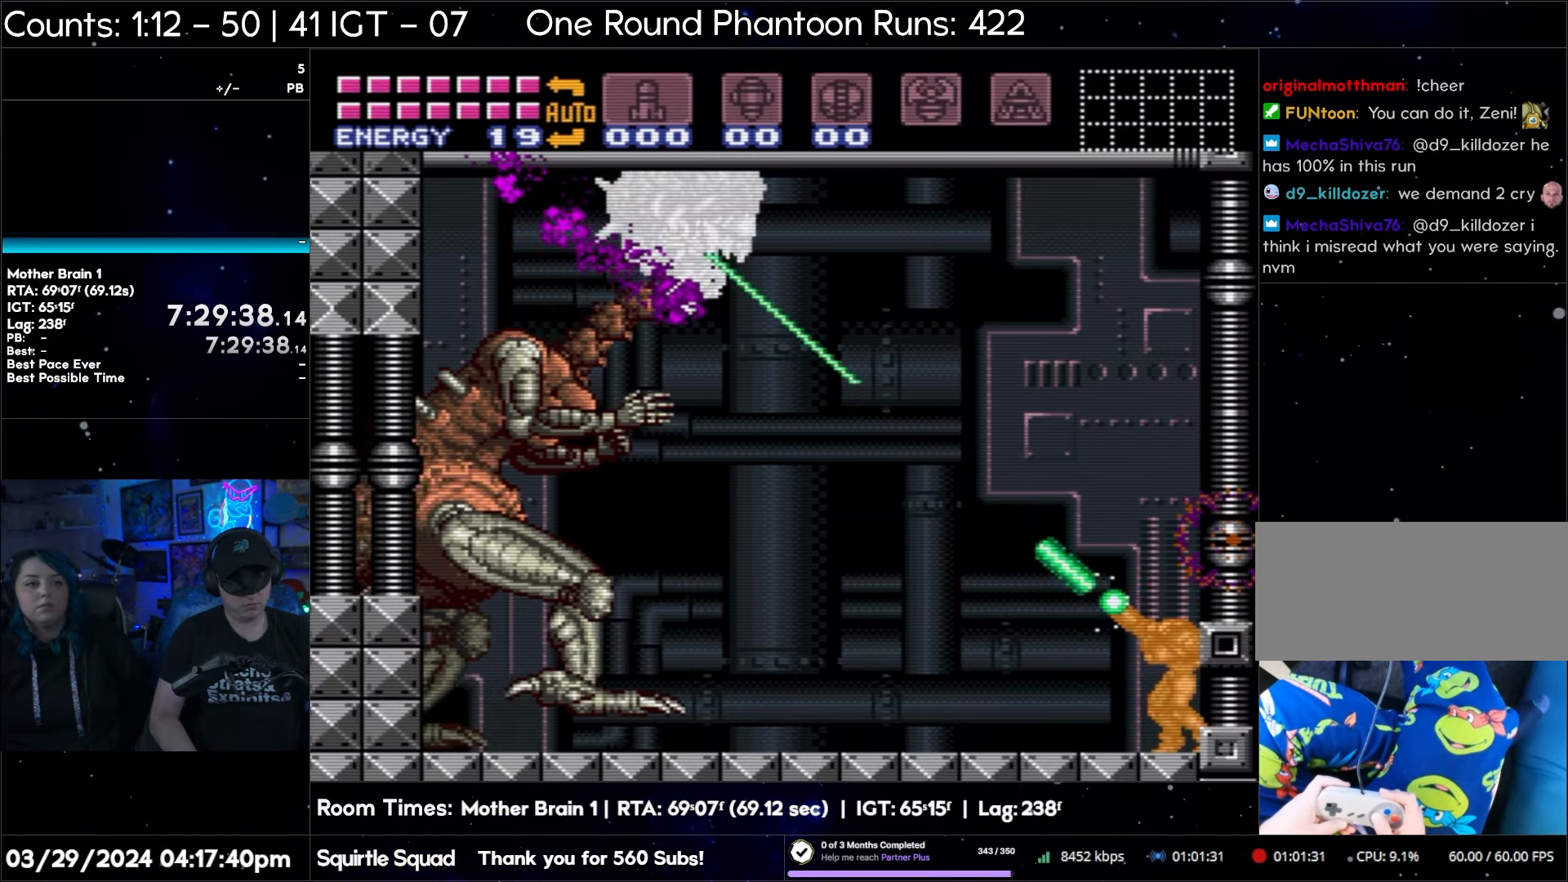
{"buttons": ["Y", "R1"], "events": []}
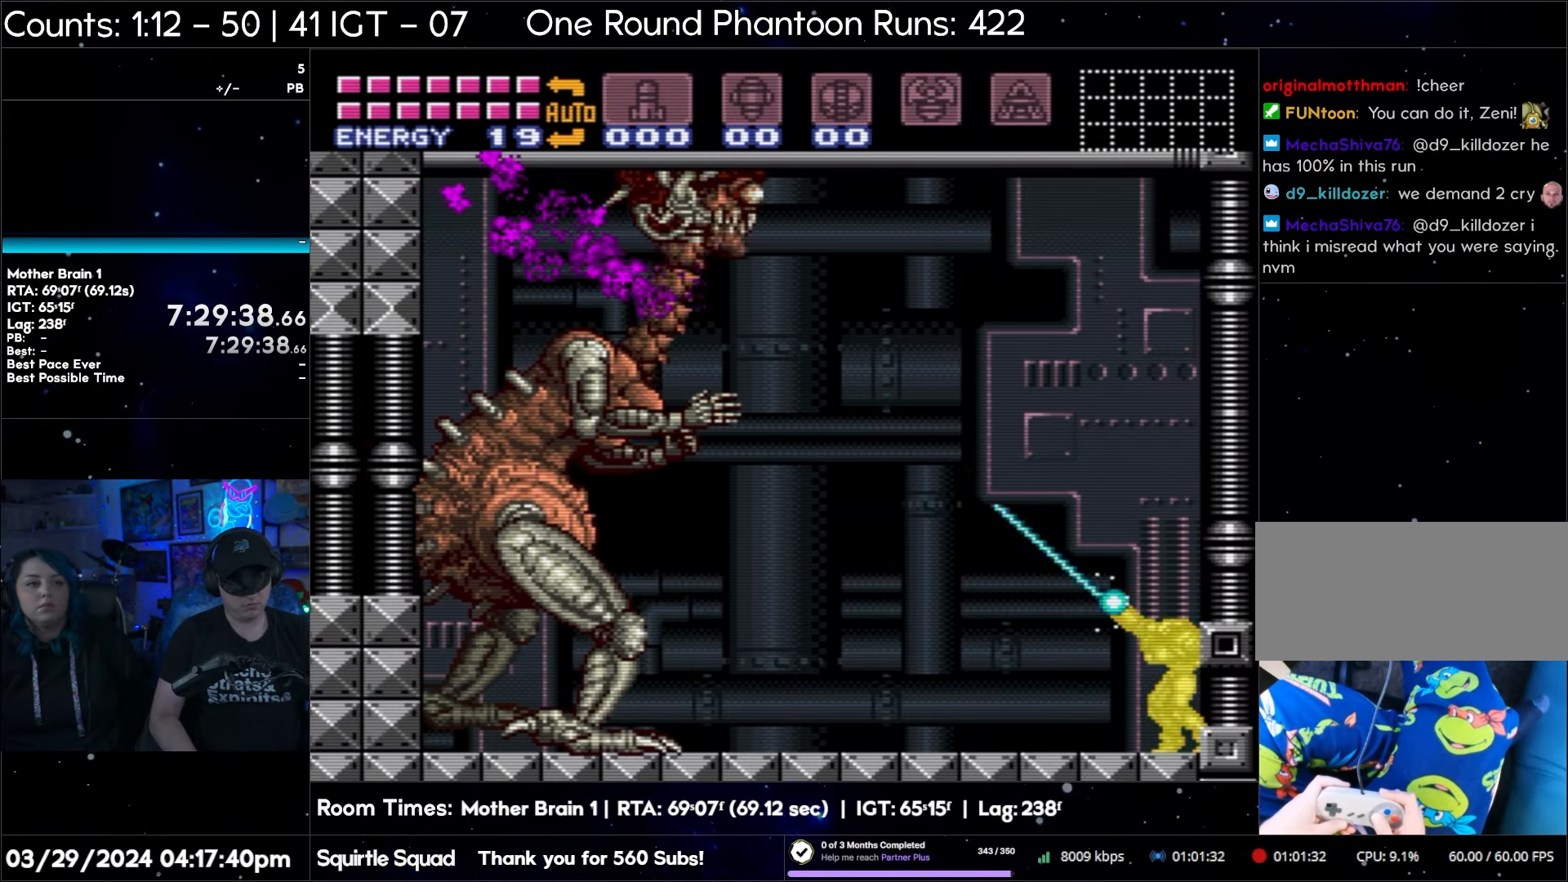
{"buttons": ["Y", "R1"], "events": []}
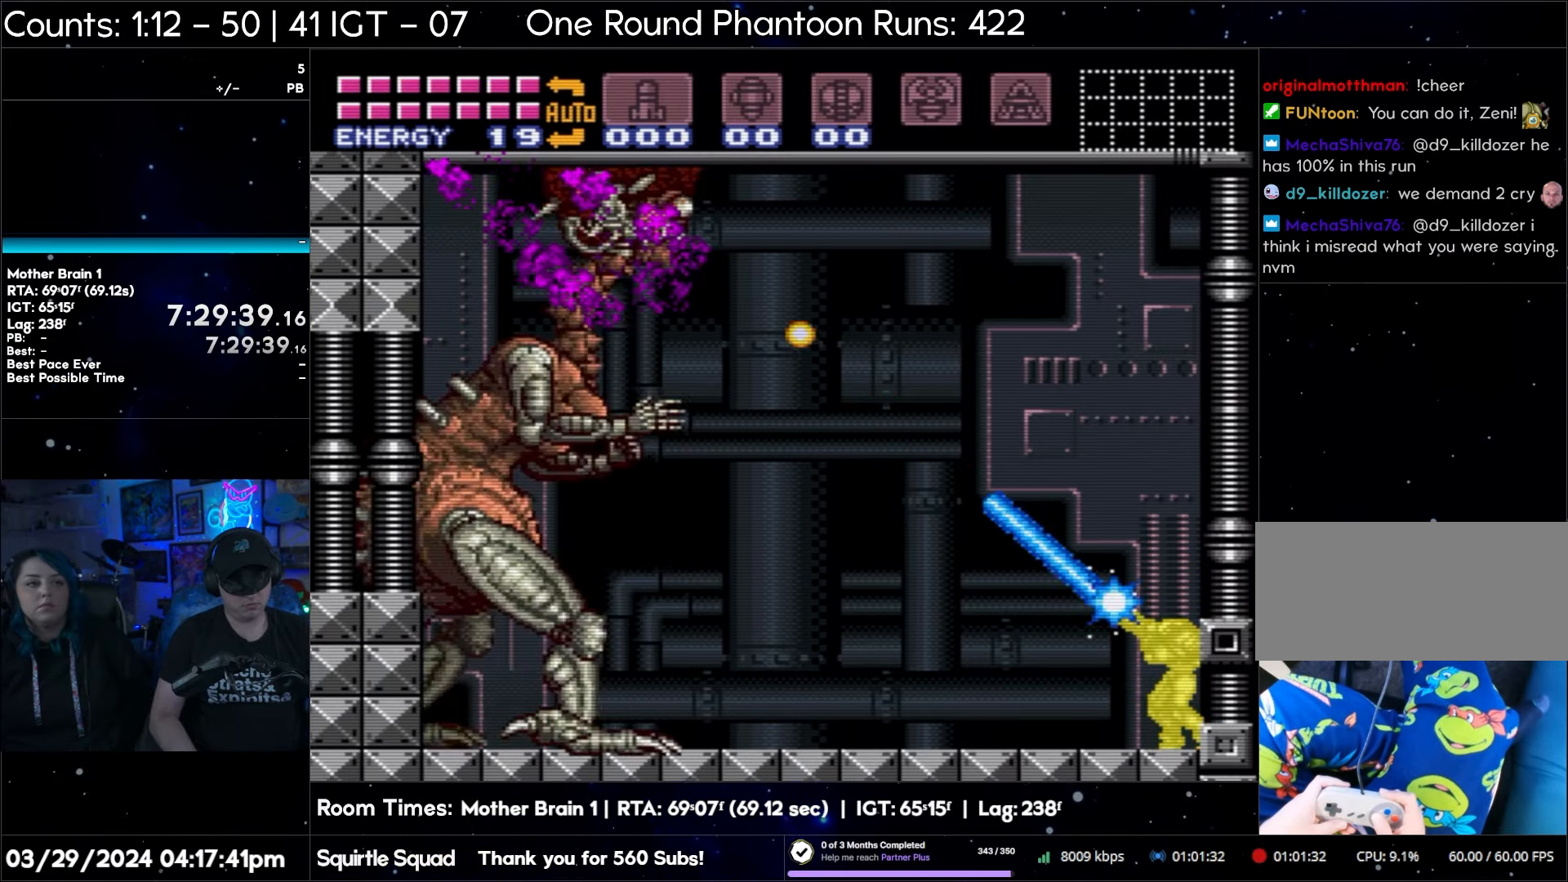
{"buttons": ["Y", "R1"], "events": []}
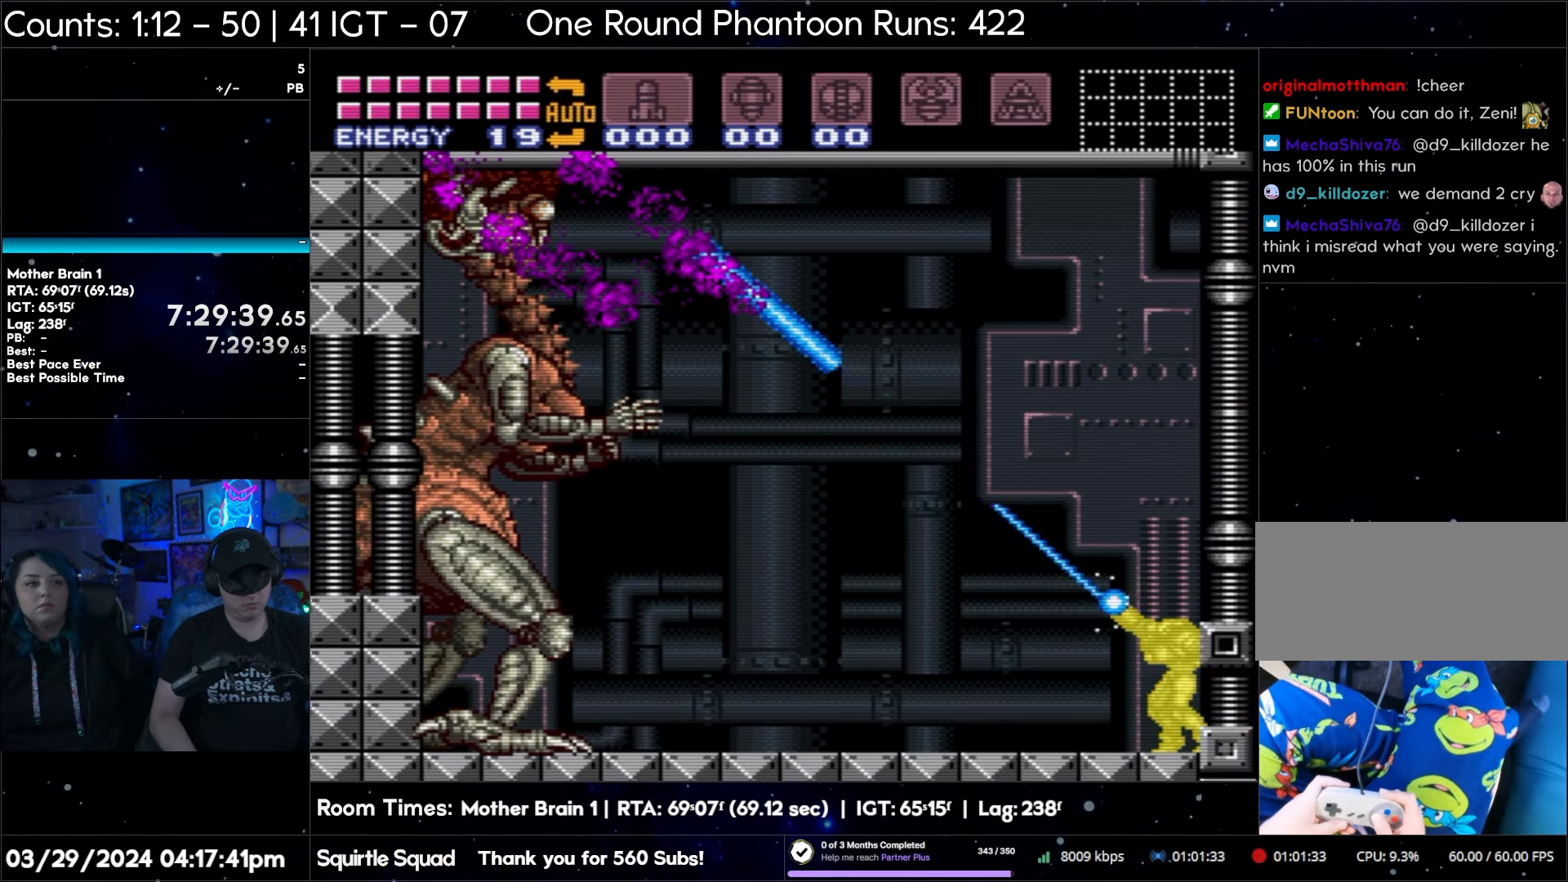
{"buttons": ["Y", "R1"], "events": []}
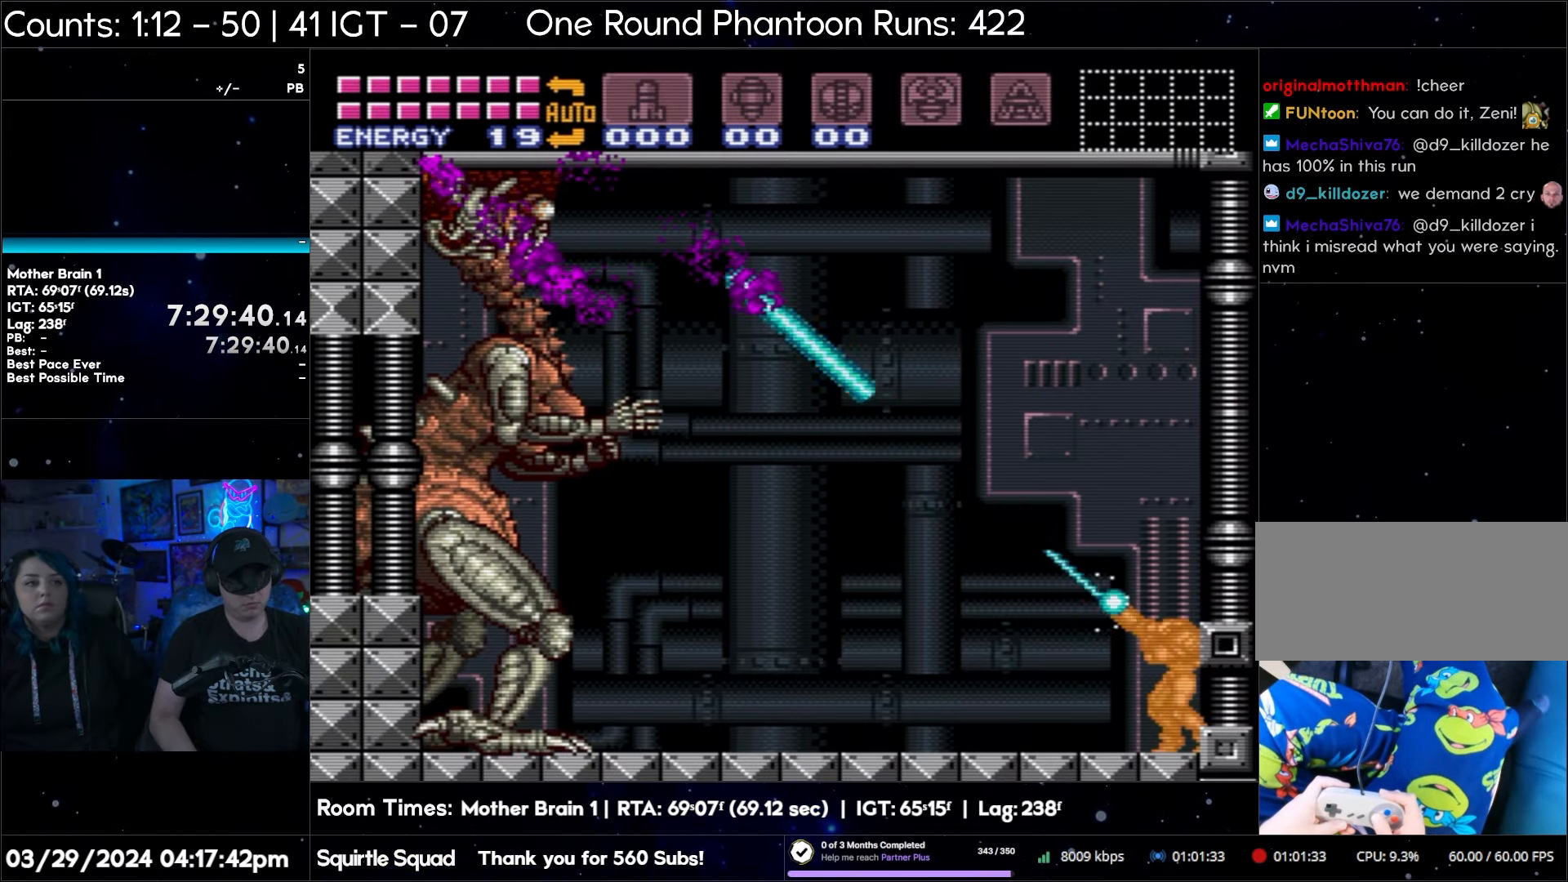
{"buttons": ["Y", "R1"], "events": []}
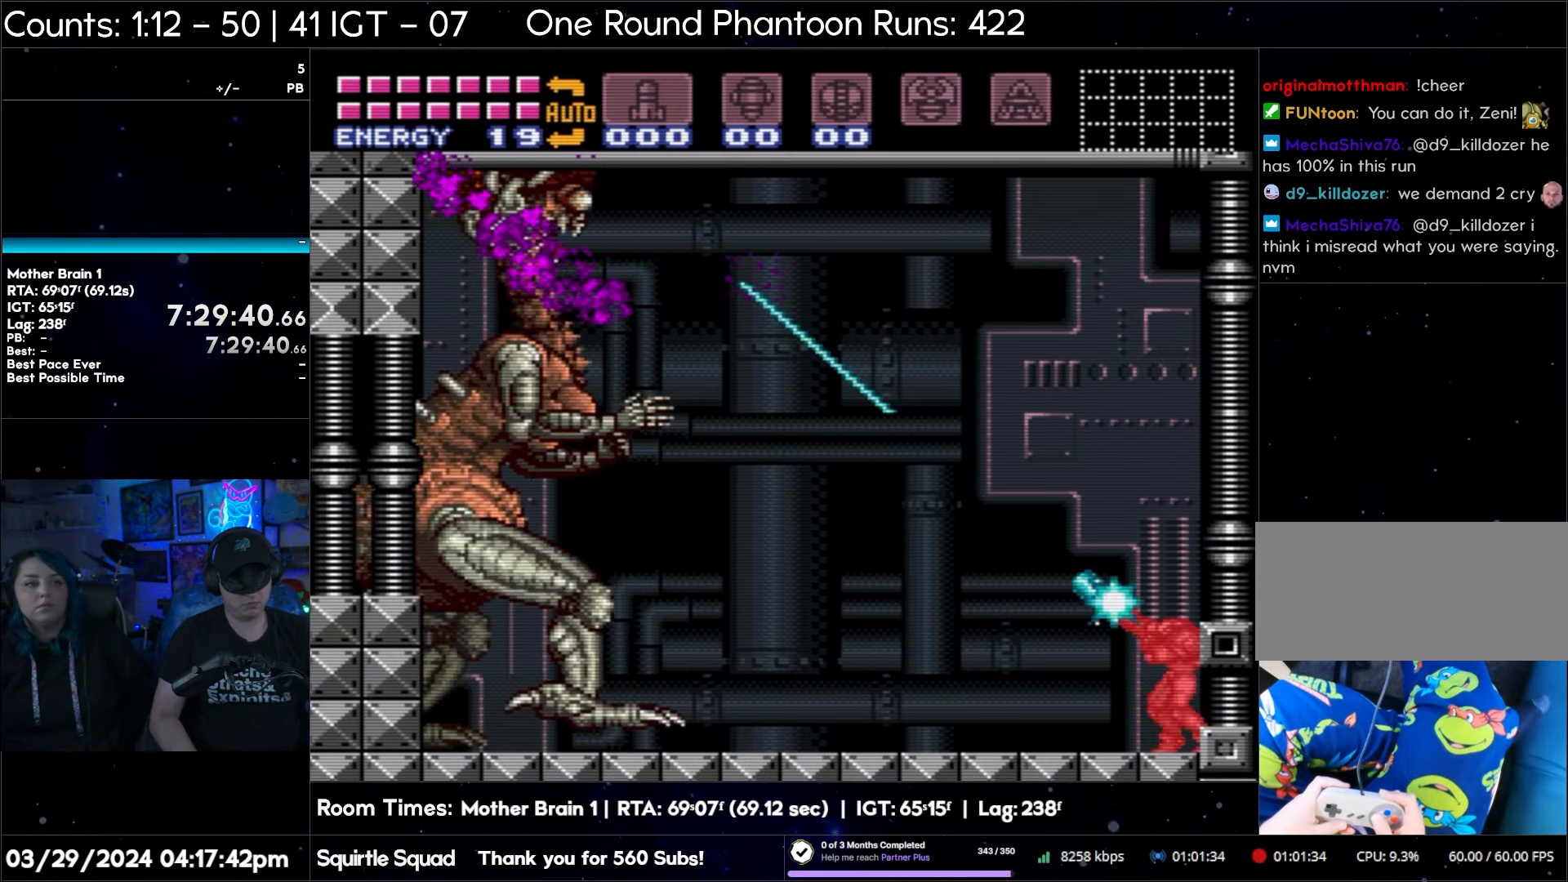
{"buttons": ["Y", "R1"], "events": []}
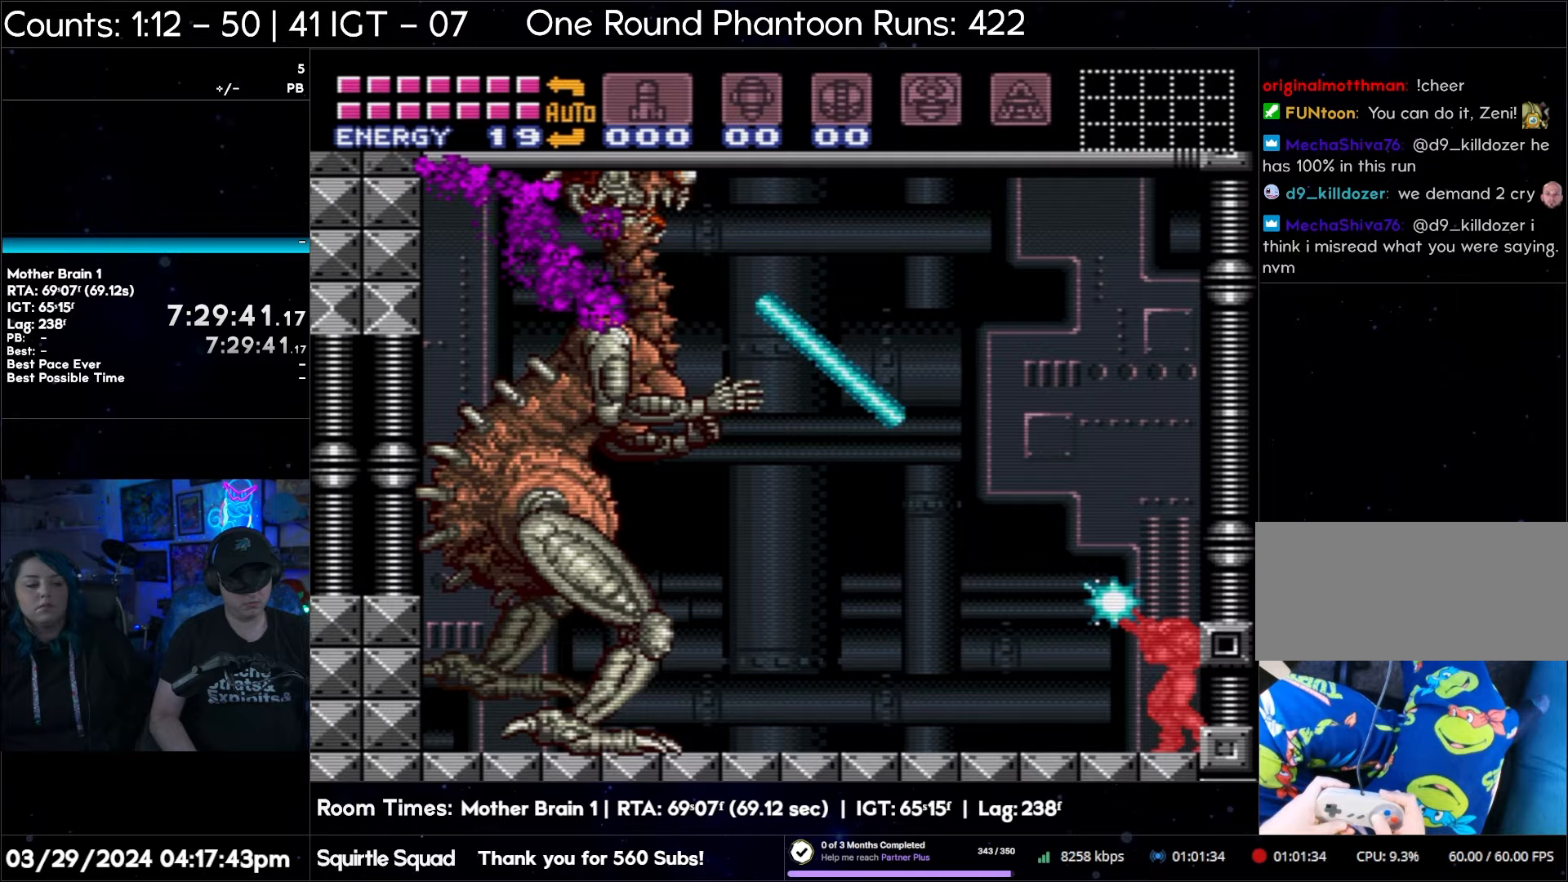
{"buttons": ["Y", "R1"], "events": []}
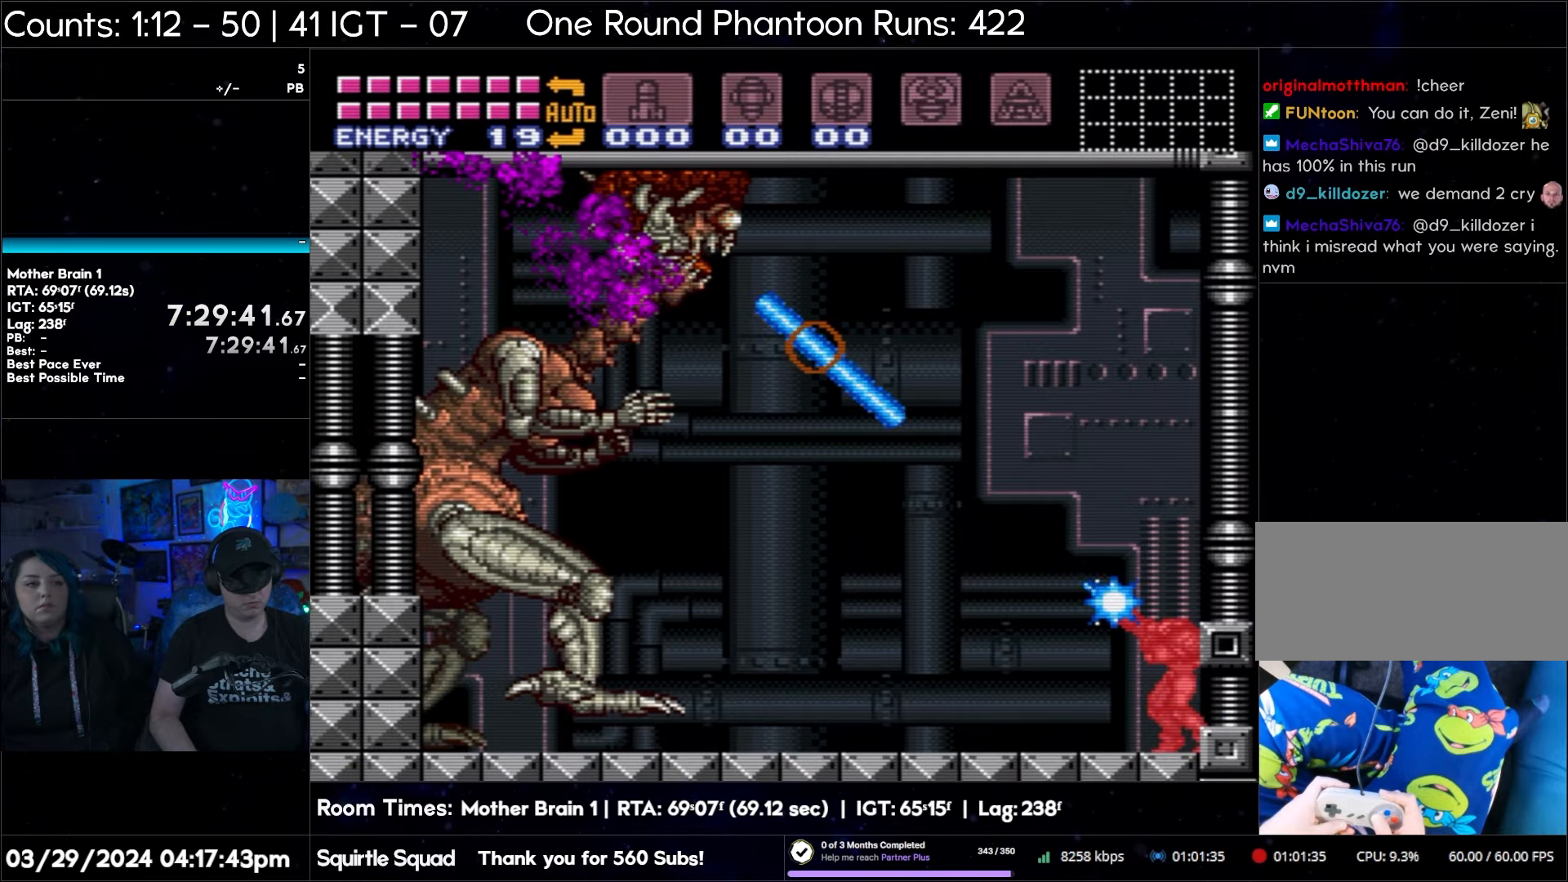
{"buttons": ["Y", "R1"], "events": []}
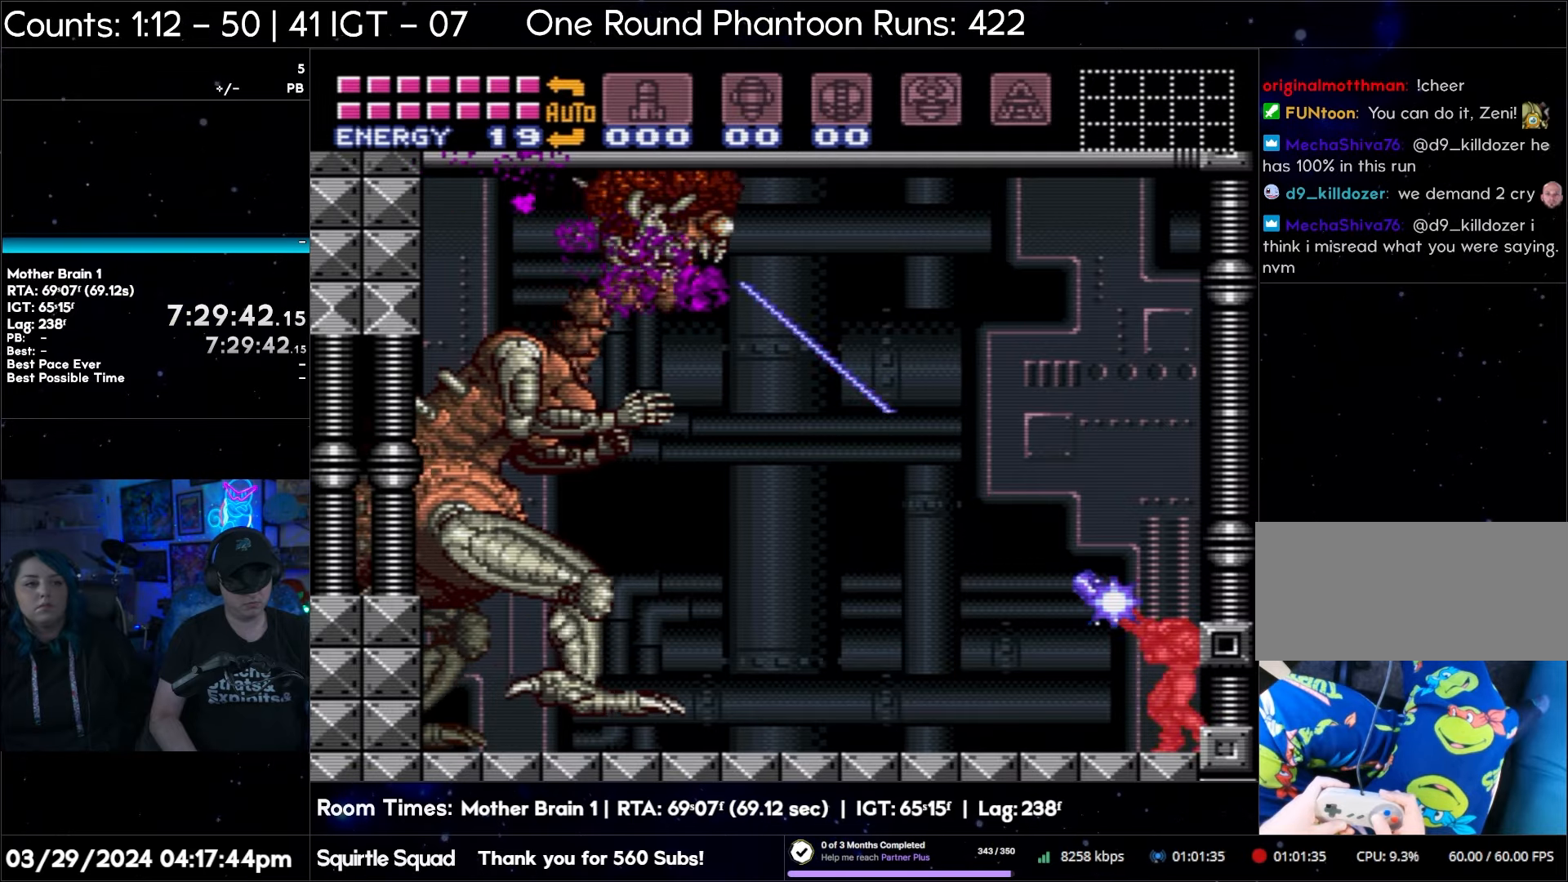
{"buttons": ["Y", "R1"], "events": []}
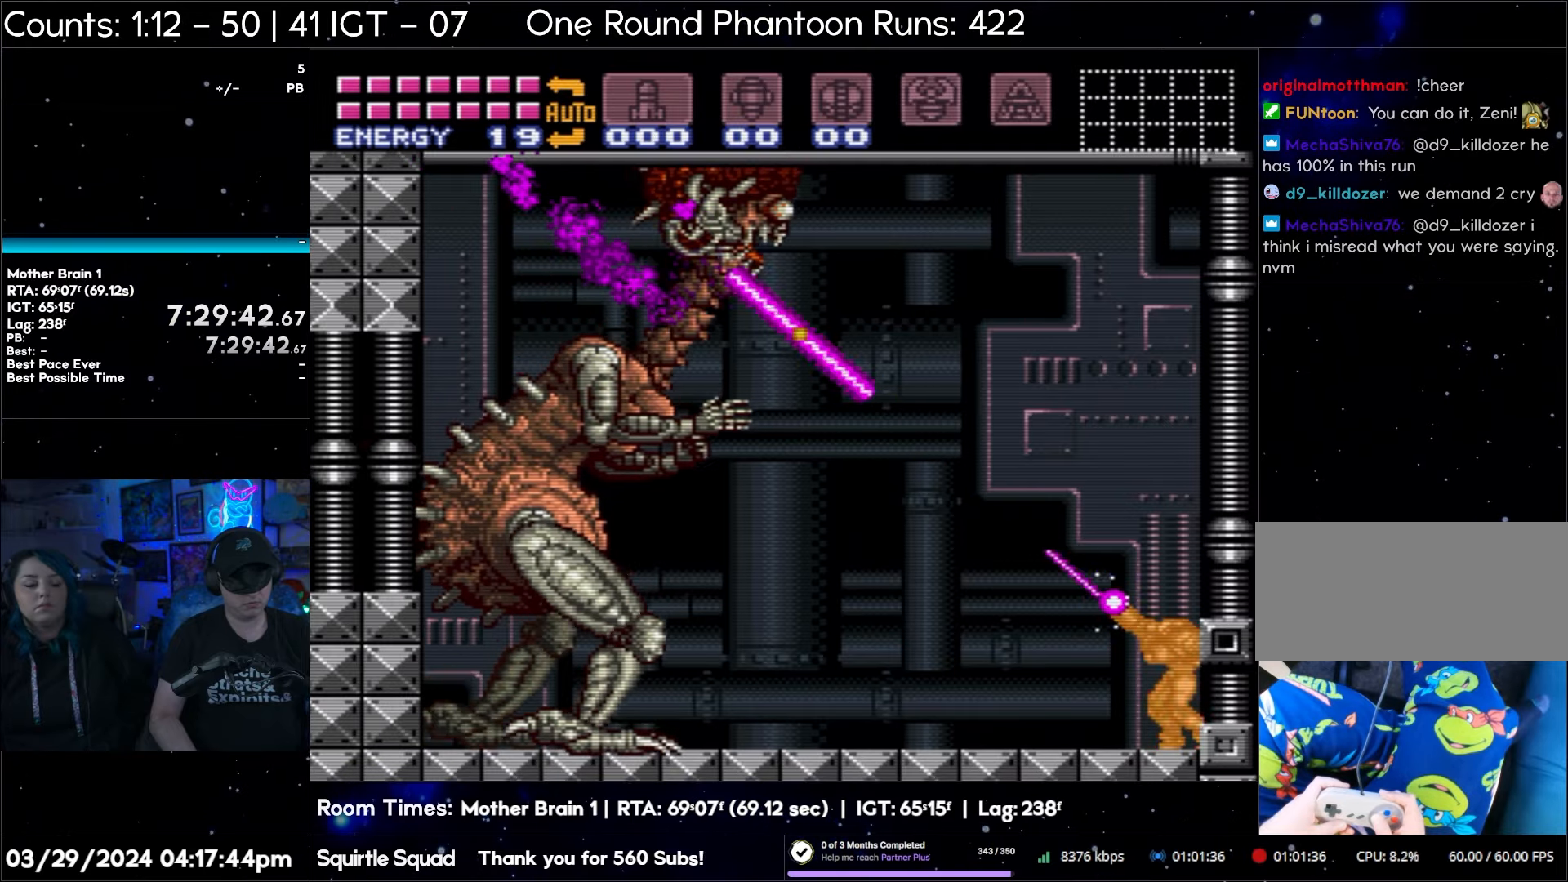
{"buttons": ["Y", "R1"], "events": []}